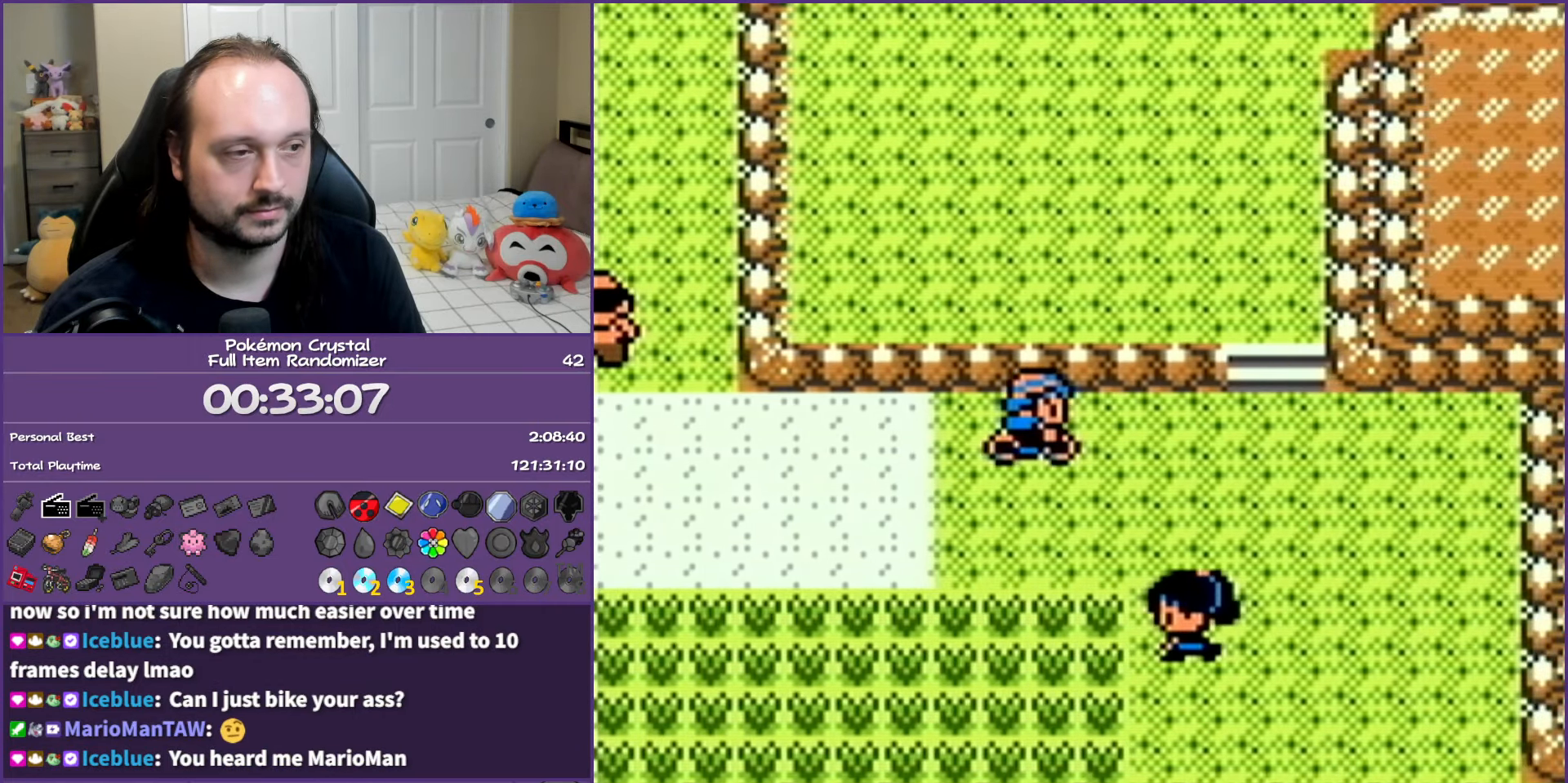
Gameplay with a controller (Nintendo layout); each line is a JSON object with the inputs held at the frame after it. "events" lists button and stick changes between this image and that frame as [ms after this image, input, new state], when the widget could be followed in between. Not read: L3 R3.
{"buttons": ["DPAD_UP"], "events": [[183, "DPAD_RIGHT", "up"], [183, "DPAD_UP", "down"]]}
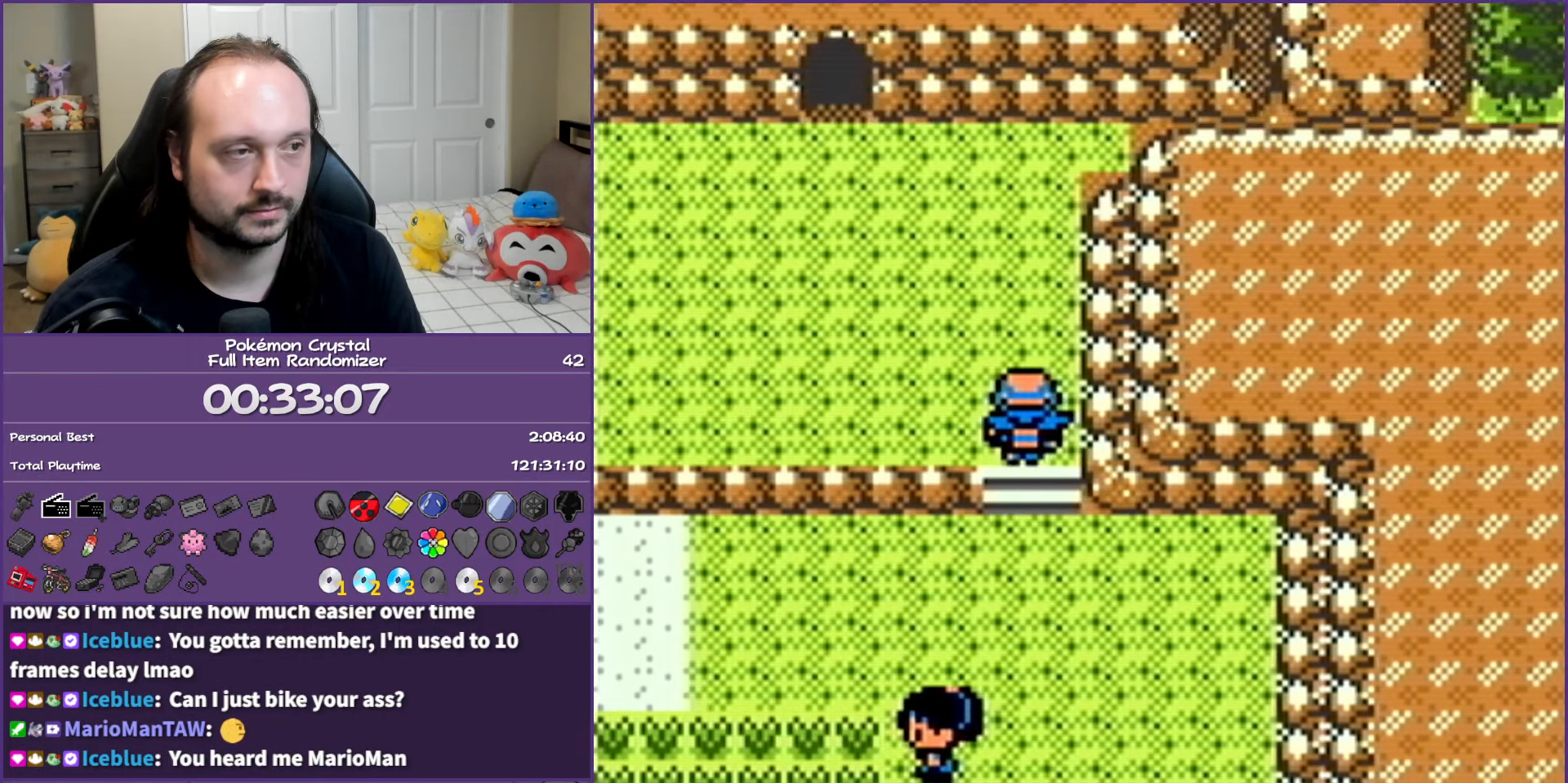
{"buttons": ["DPAD_UP", "DPAD_LEFT"], "events": [[233, "DPAD_LEFT", "down"], [250, "DPAD_UP", "up"], [500, "DPAD_UP", "down"]]}
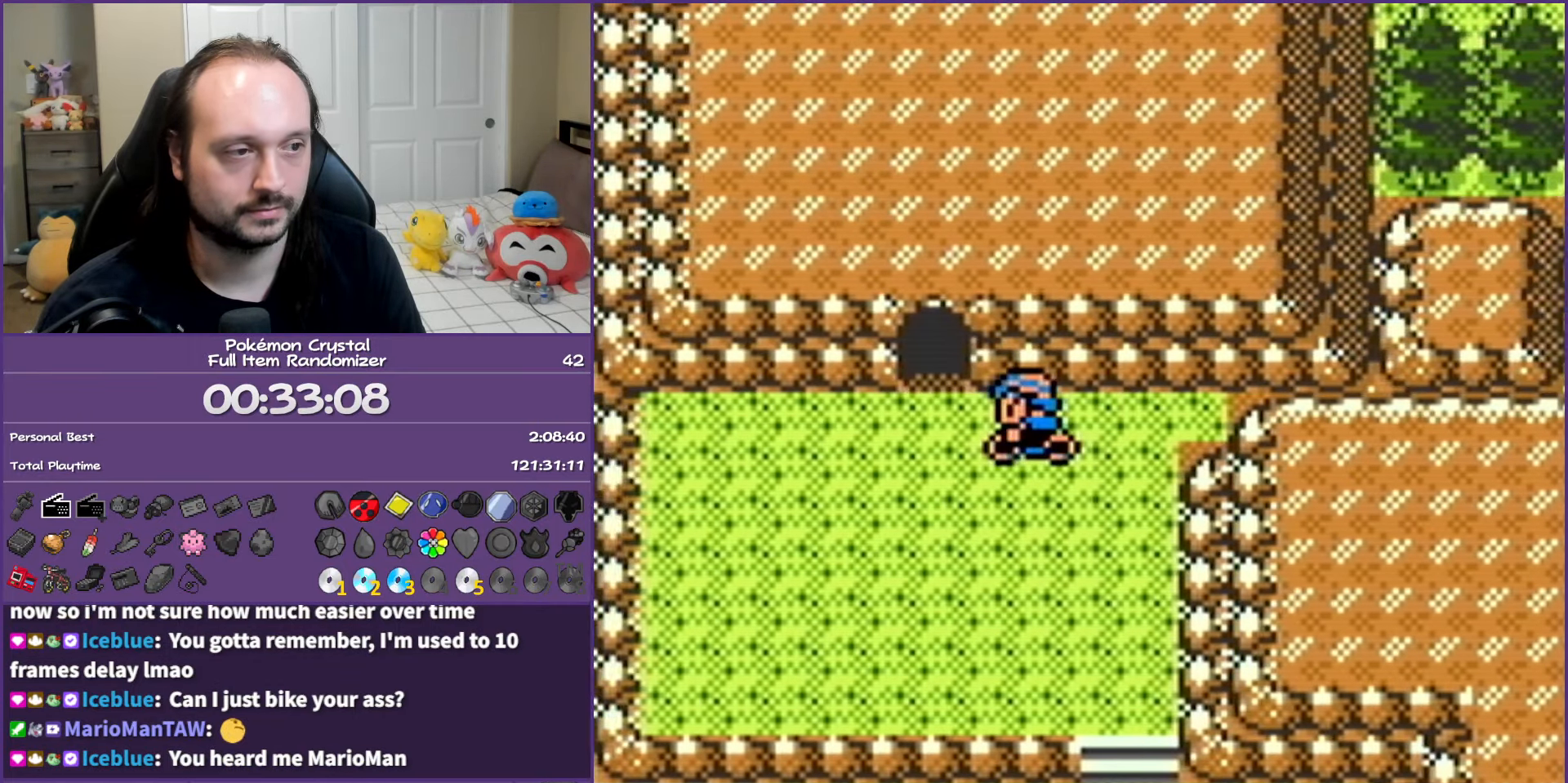
{"buttons": ["DPAD_UP"], "events": [[17, "DPAD_LEFT", "up"], [300, "DPAD_UP", "up"], [450, "DPAD_UP", "down"]]}
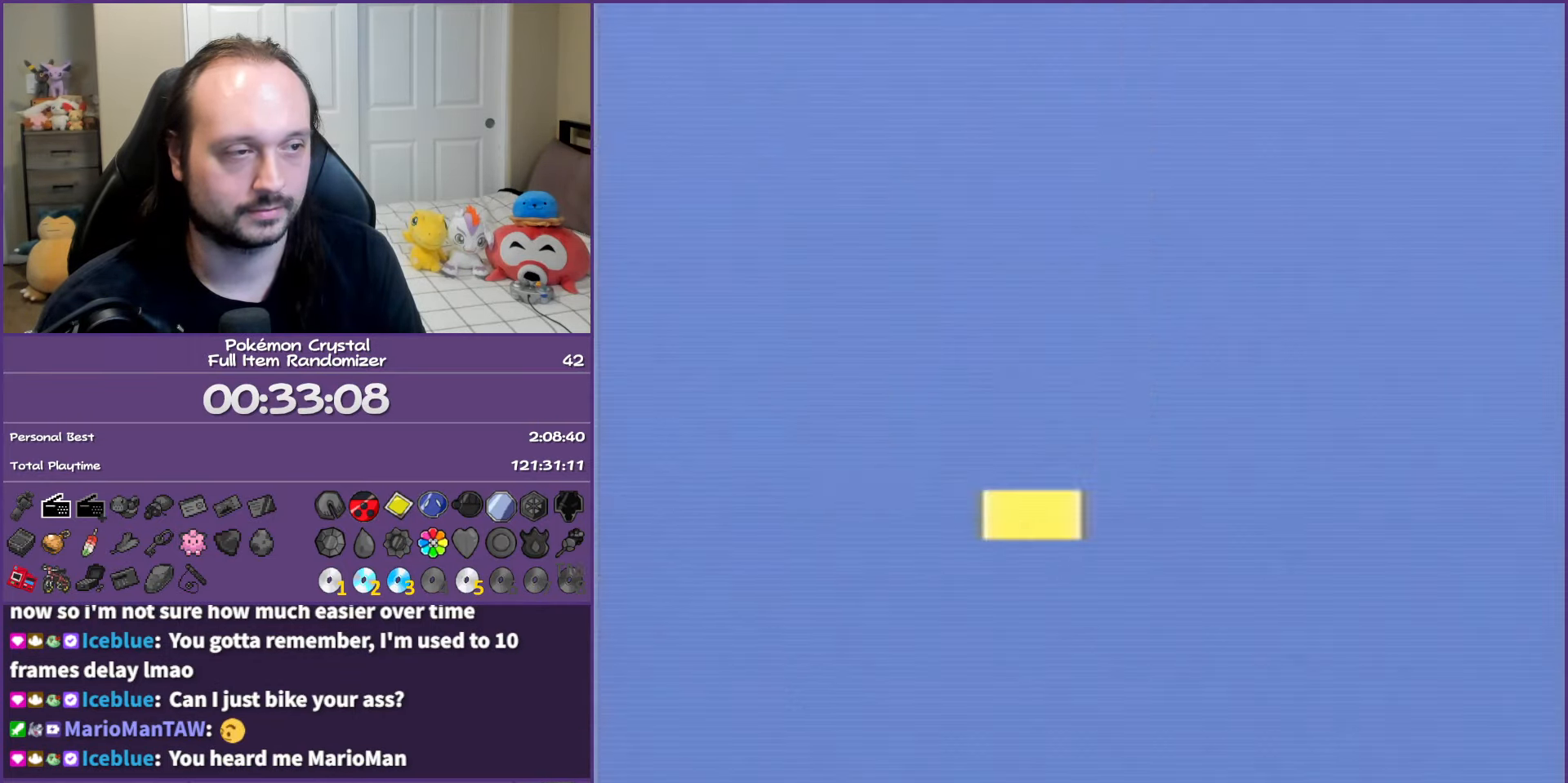
{"buttons": ["DPAD_UP"], "events": []}
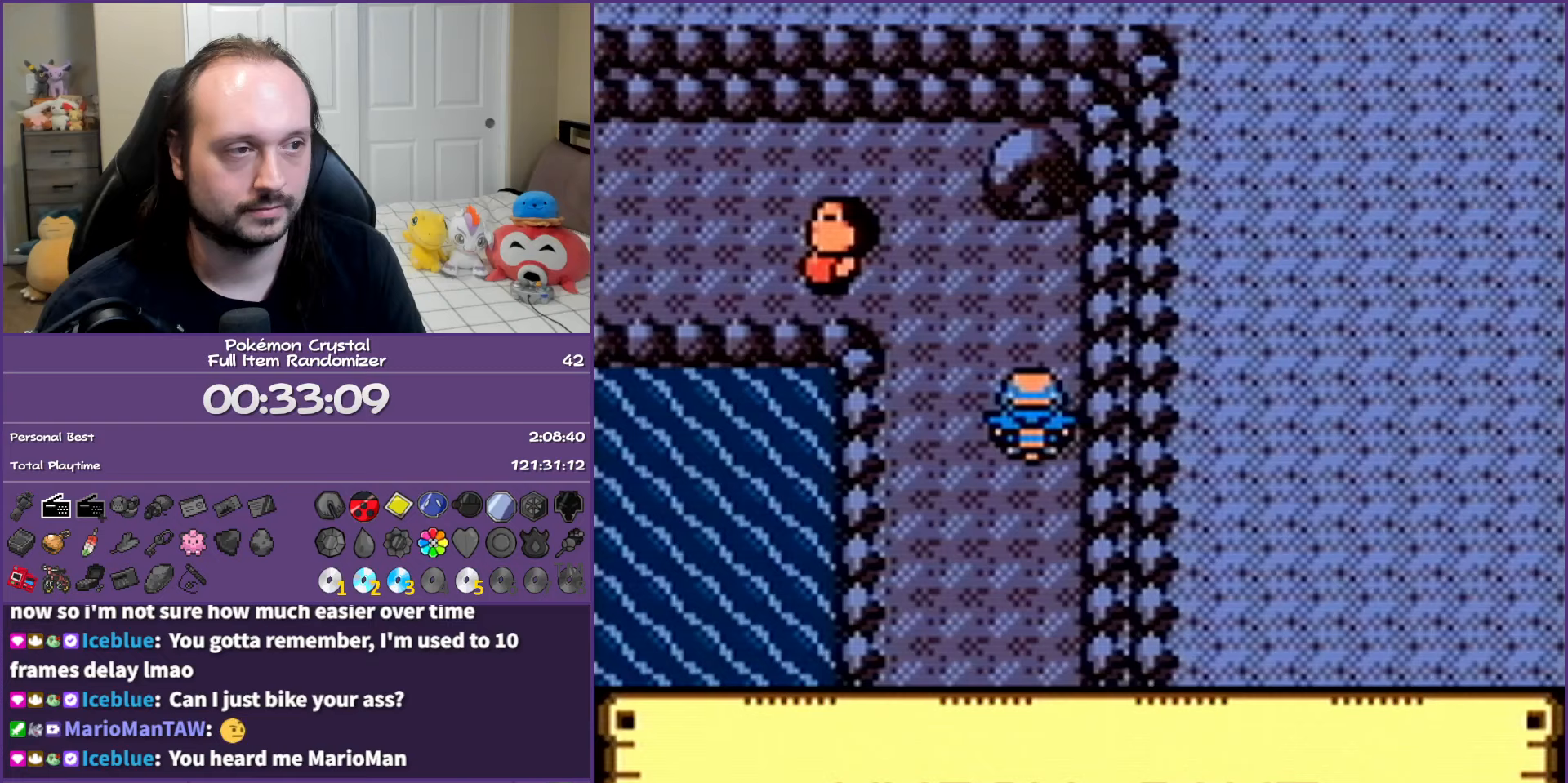
{"buttons": ["DPAD_LEFT"], "events": [[133, "DPAD_LEFT", "down"], [167, "DPAD_UP", "up"], [283, "DPAD_UP", "down"], [300, "DPAD_LEFT", "up"], [417, "DPAD_LEFT", "down"], [450, "DPAD_UP", "up"]]}
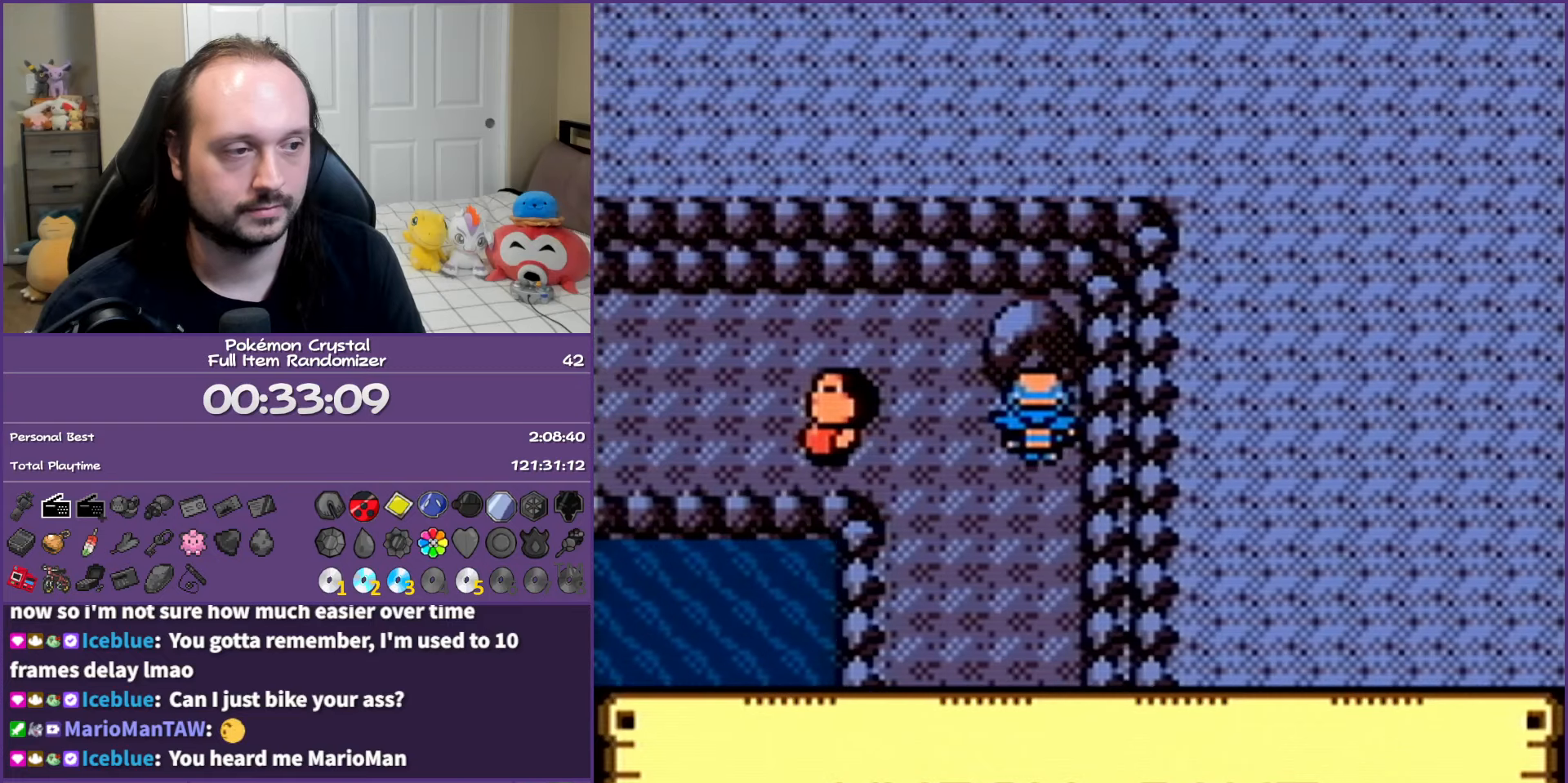
{"buttons": ["DPAD_LEFT"], "events": [[150, "DPAD_UP", "down"], [200, "DPAD_LEFT", "up"], [333, "DPAD_LEFT", "down"], [367, "DPAD_UP", "up"]]}
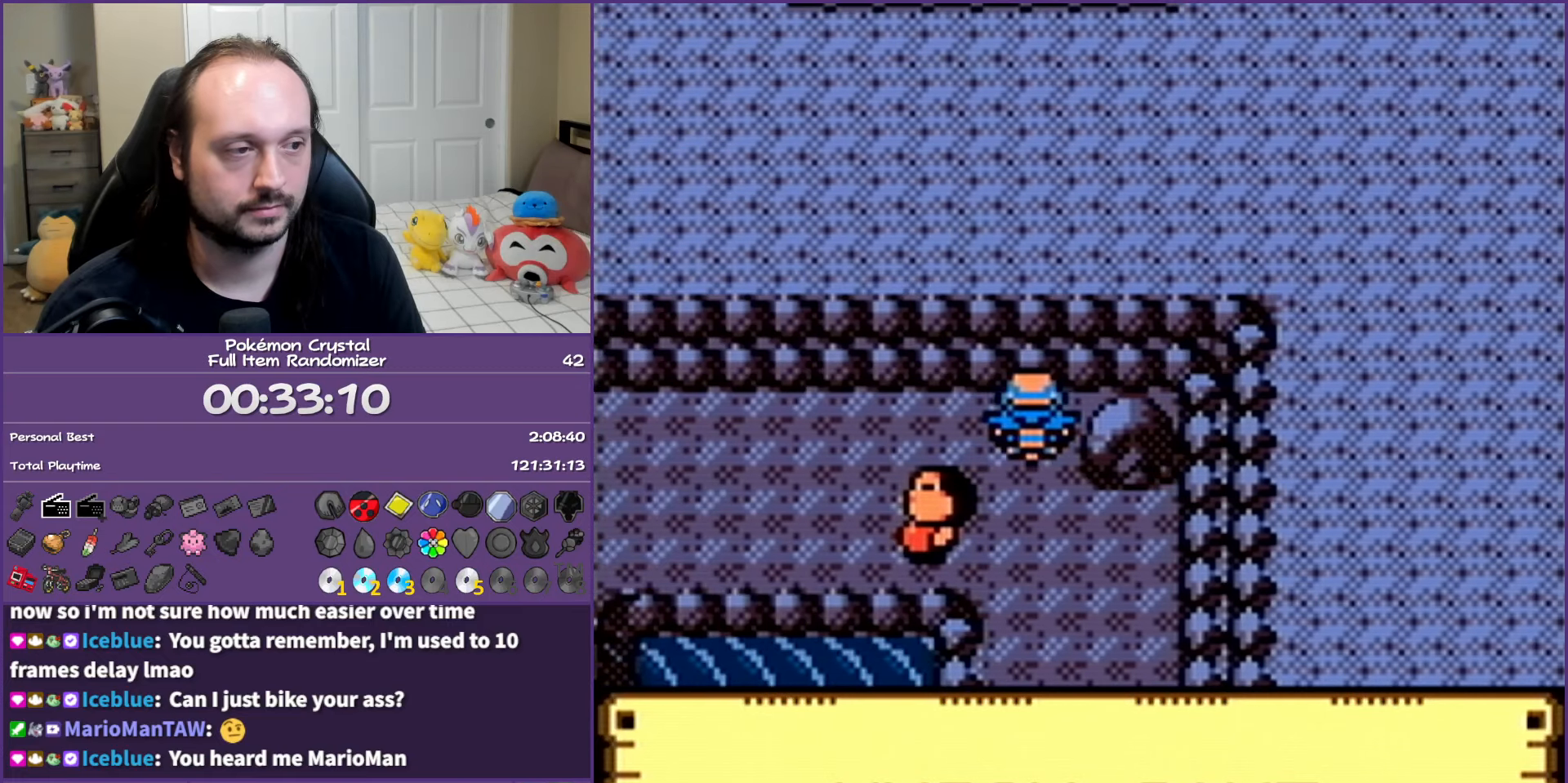
{"buttons": ["DPAD_LEFT"], "events": []}
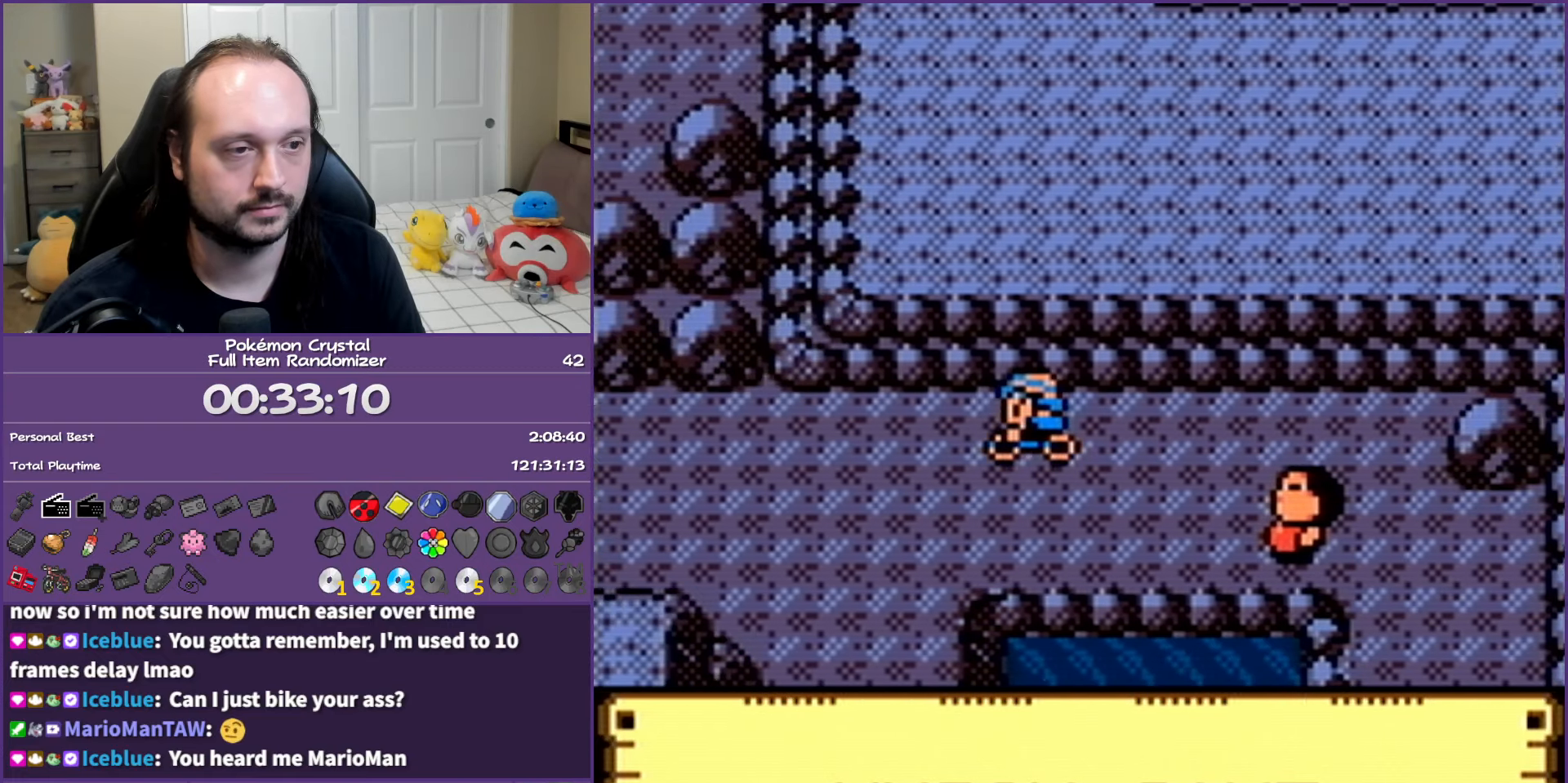
{"buttons": ["DPAD_LEFT"], "events": []}
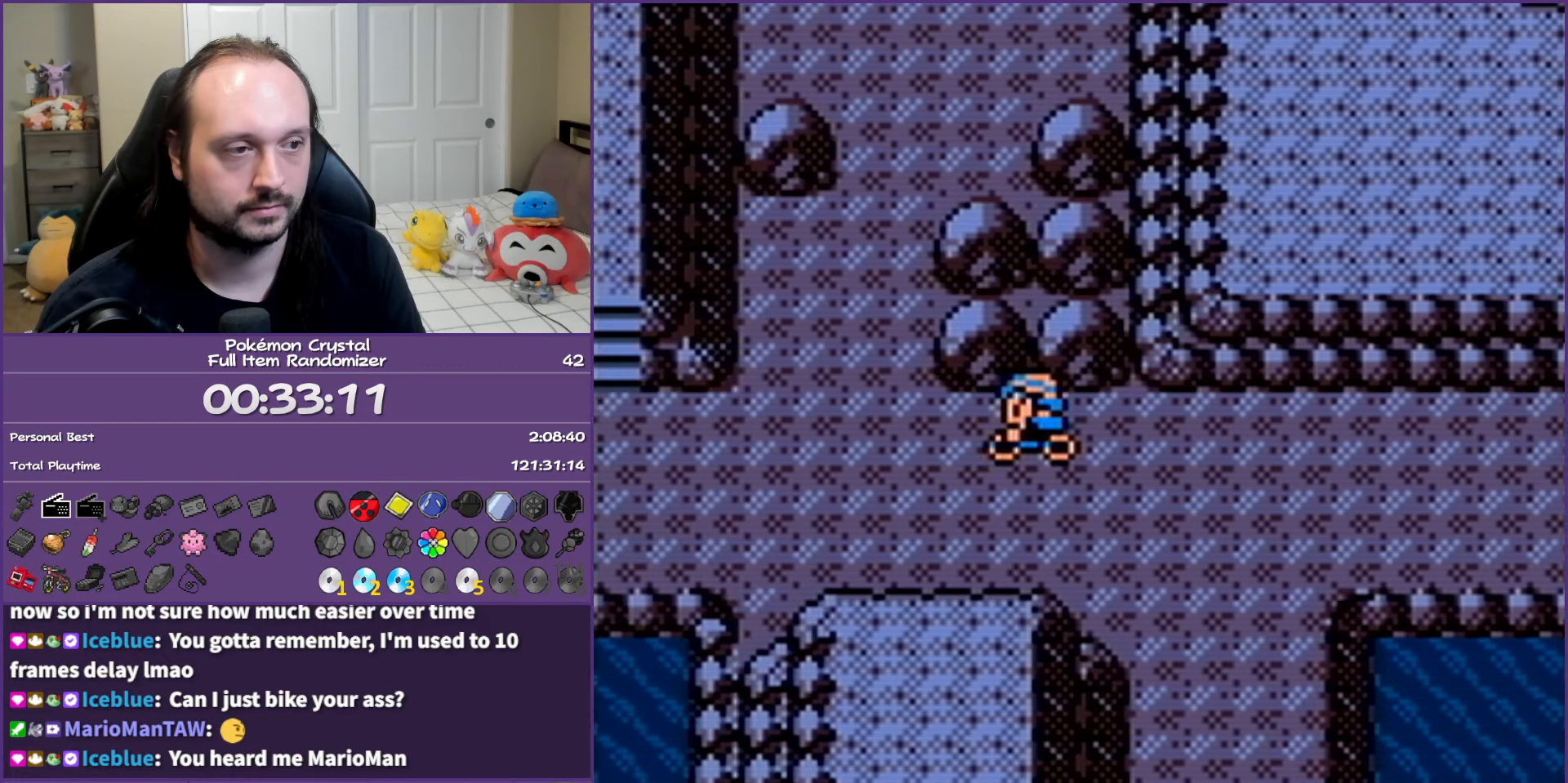
{"buttons": ["DPAD_UP"], "events": [[33, "DPAD_UP", "down"], [67, "DPAD_LEFT", "up"]]}
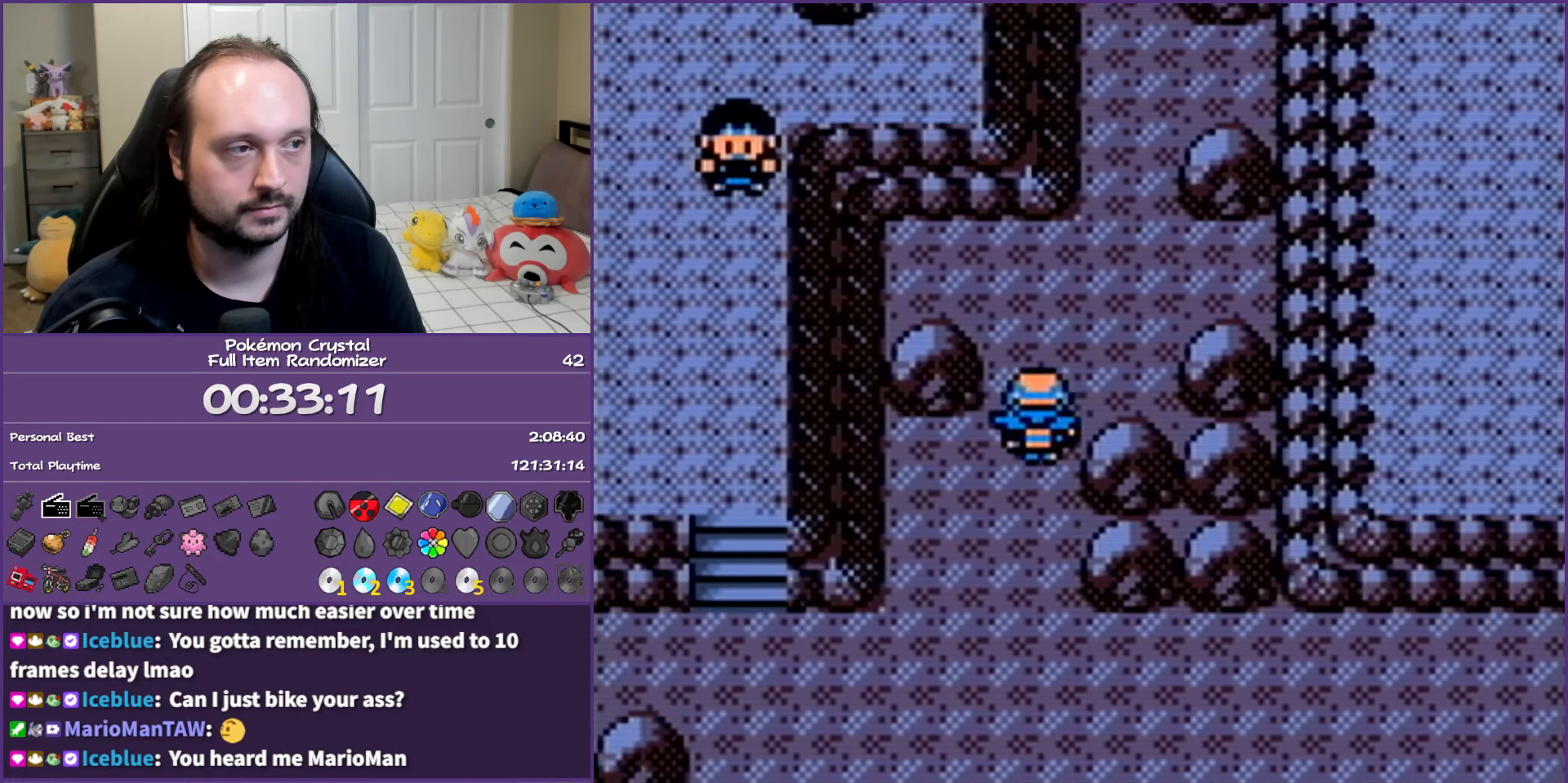
{"buttons": ["DPAD_RIGHT"], "events": [[33, "DPAD_RIGHT", "down"], [33, "DPAD_UP", "up"], [50, "DPAD_RIGHT", "up"], [67, "DPAD_RIGHT", "down"], [200, "DPAD_UP", "down"], [217, "DPAD_RIGHT", "up"], [433, "DPAD_RIGHT", "down"], [467, "DPAD_UP", "up"]]}
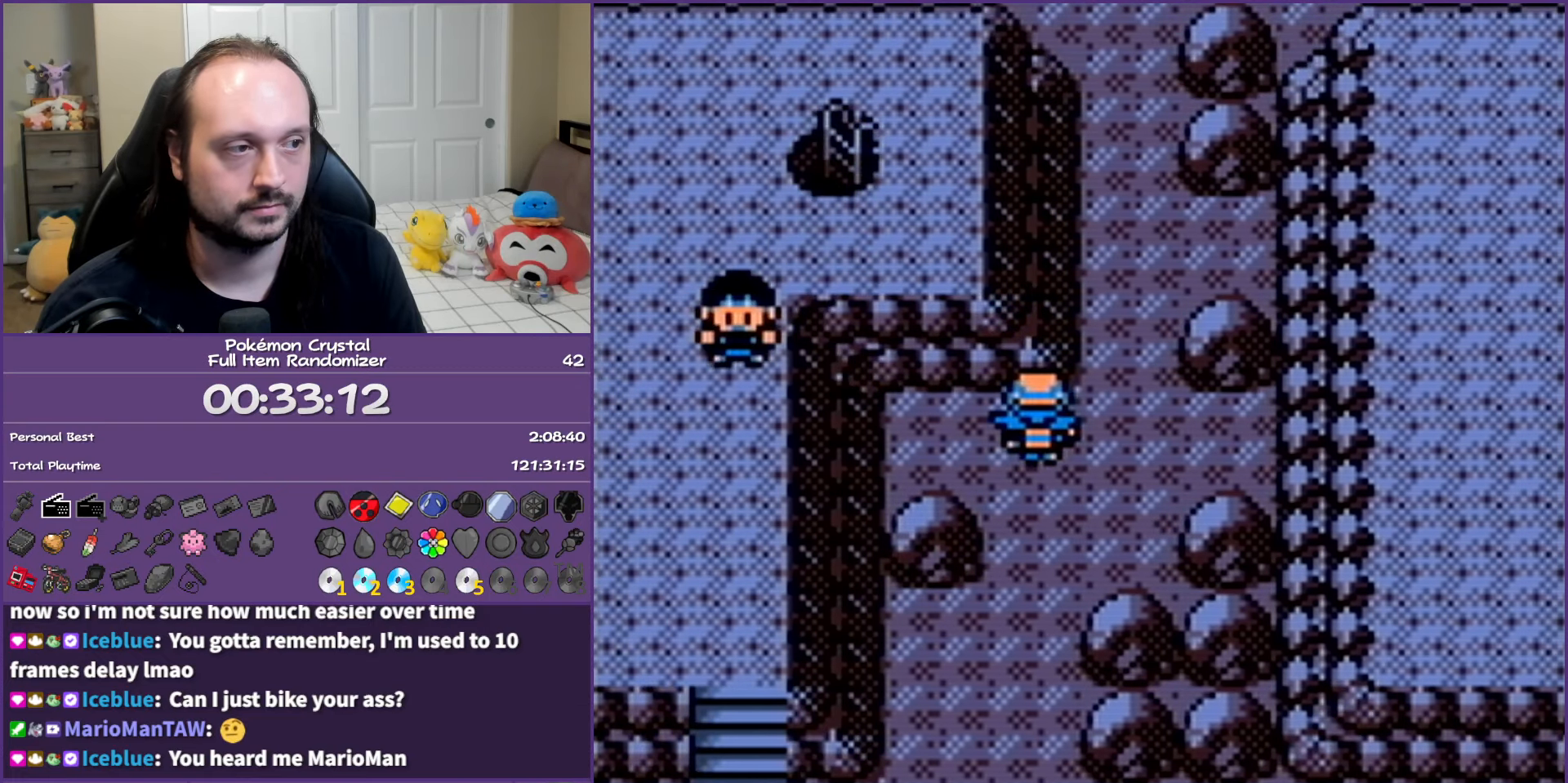
{"buttons": [], "events": [[67, "DPAD_UP", "down"], [83, "DPAD_RIGHT", "up"], [250, "DPAD_UP", "up"]]}
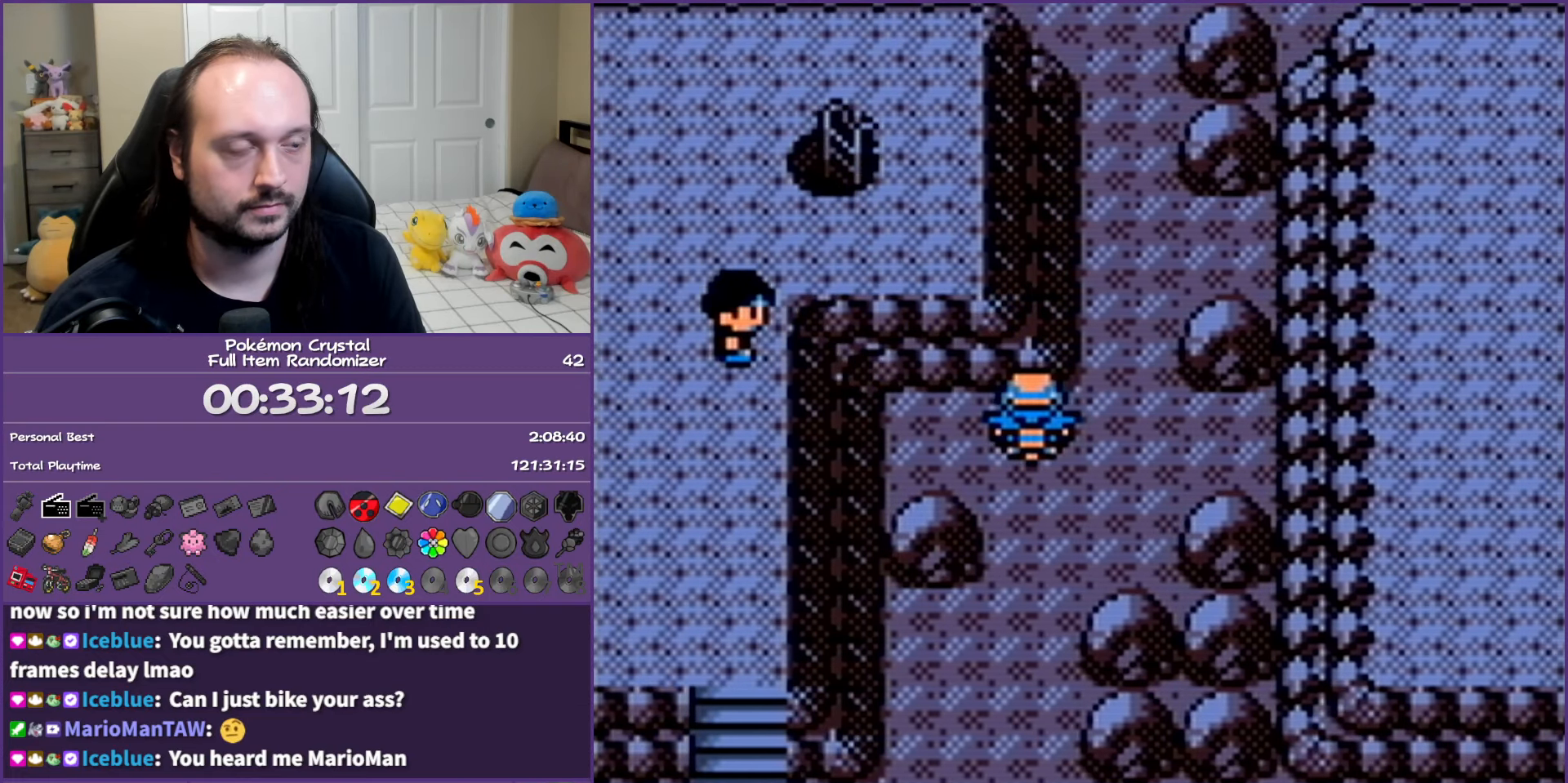
{"buttons": ["DPAD_RIGHT"], "events": [[33, "DPAD_RIGHT", "down"], [150, "DPAD_RIGHT", "up"], [467, "DPAD_RIGHT", "down"]]}
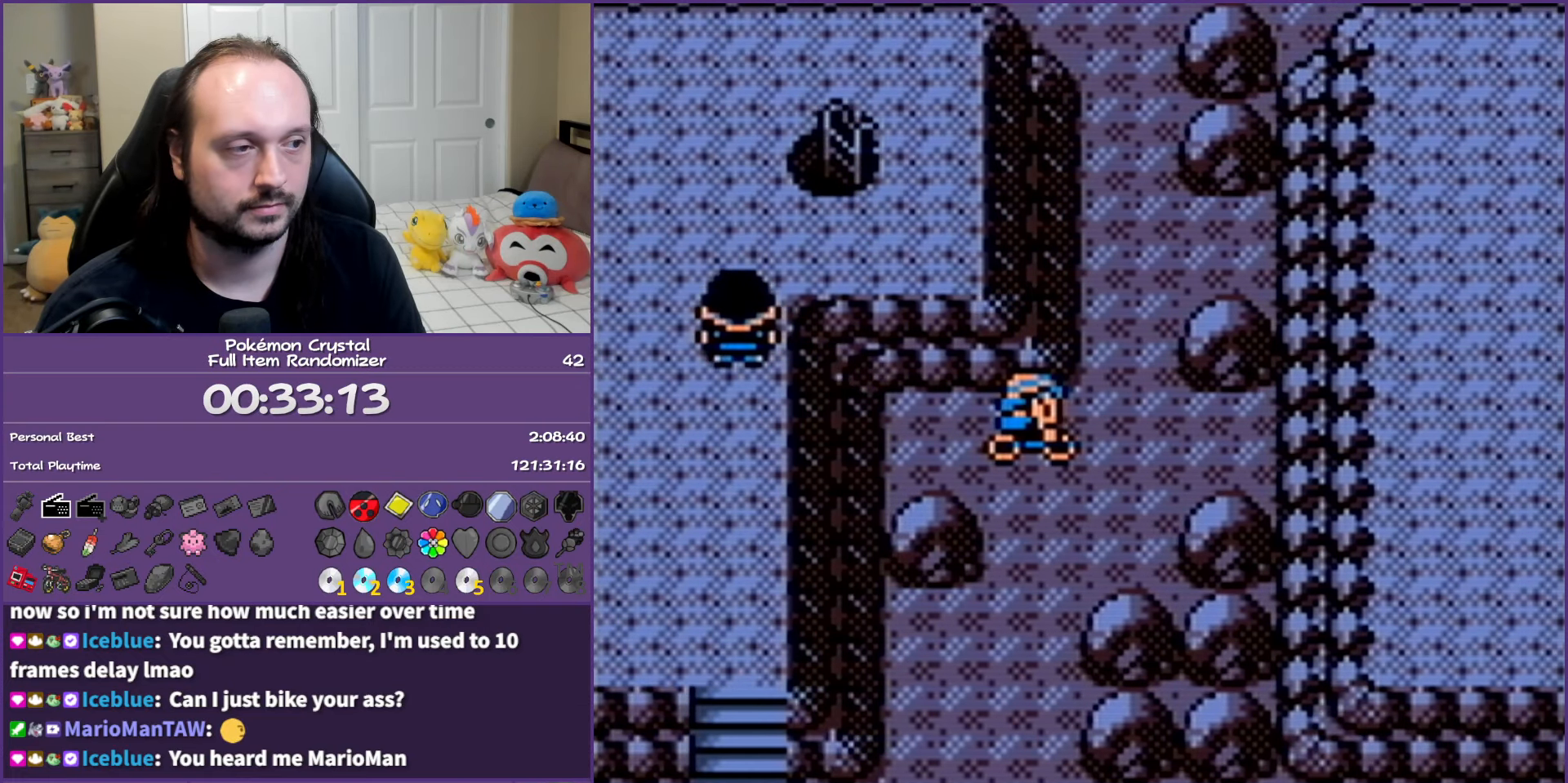
{"buttons": ["DPAD_UP"], "events": [[33, "DPAD_RIGHT", "up"], [167, "DPAD_UP", "down"]]}
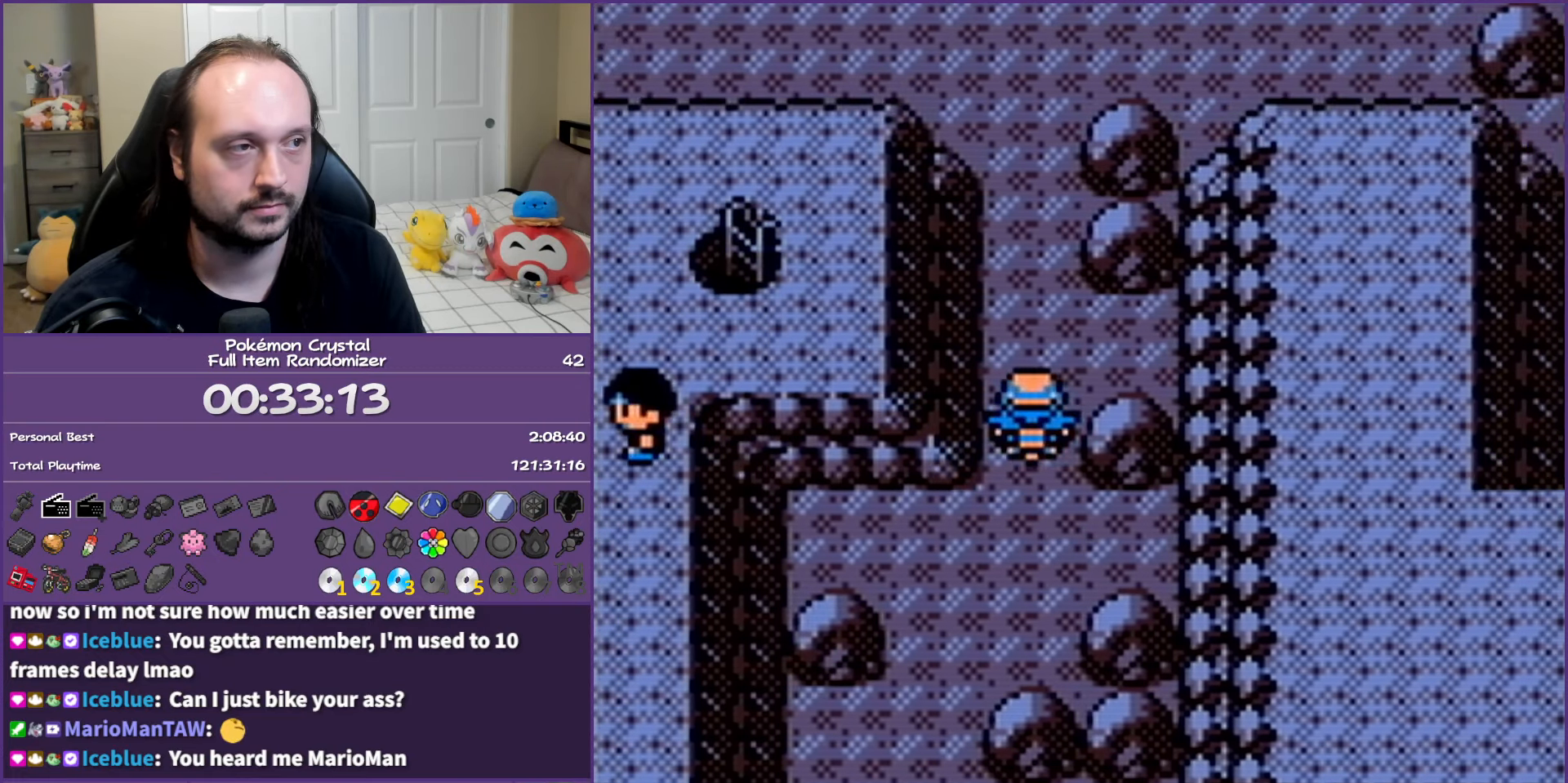
{"buttons": ["DPAD_UP"], "events": []}
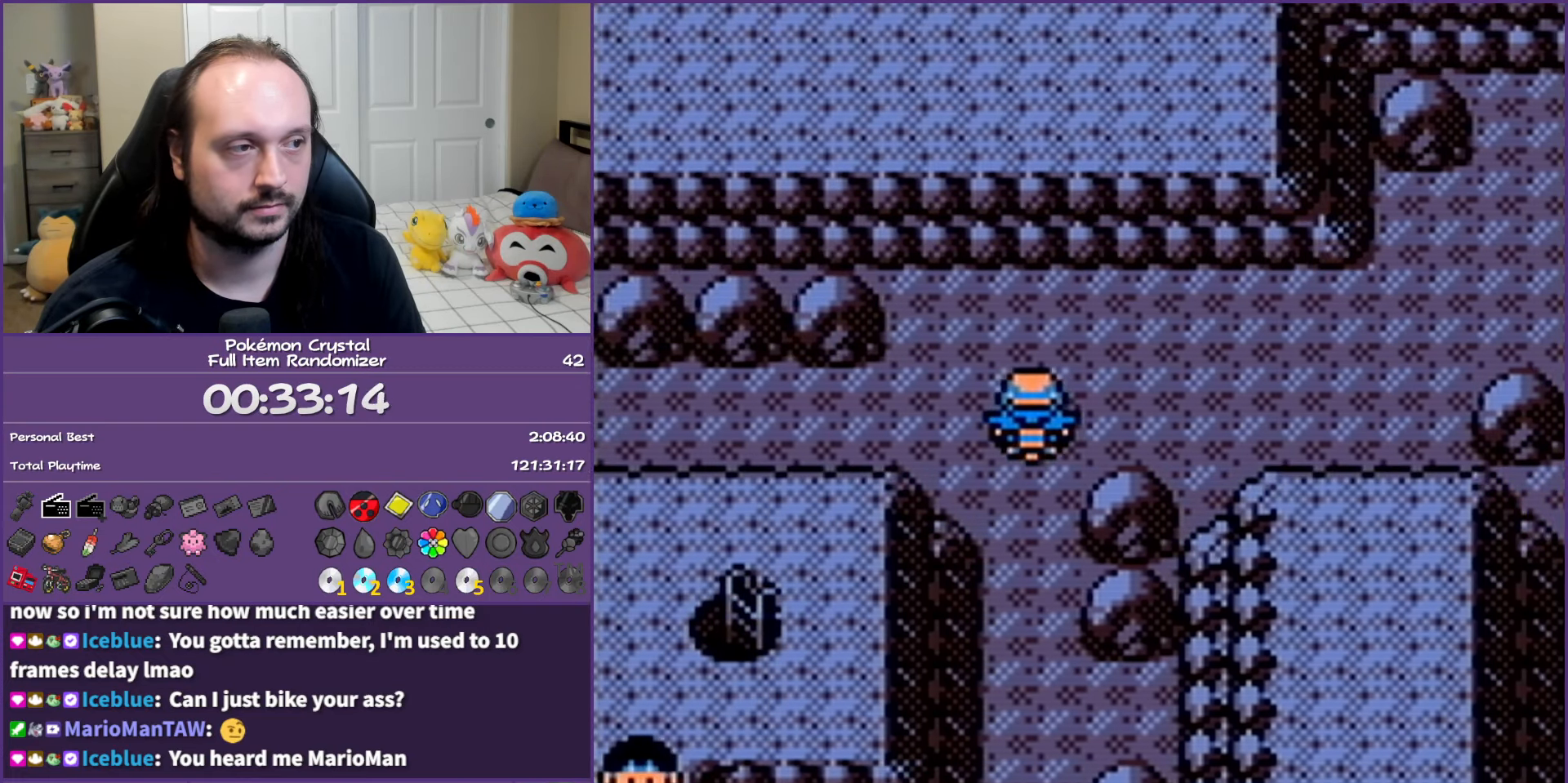
{"buttons": ["DPAD_RIGHT"], "events": [[33, "DPAD_RIGHT", "down"], [33, "DPAD_UP", "up"]]}
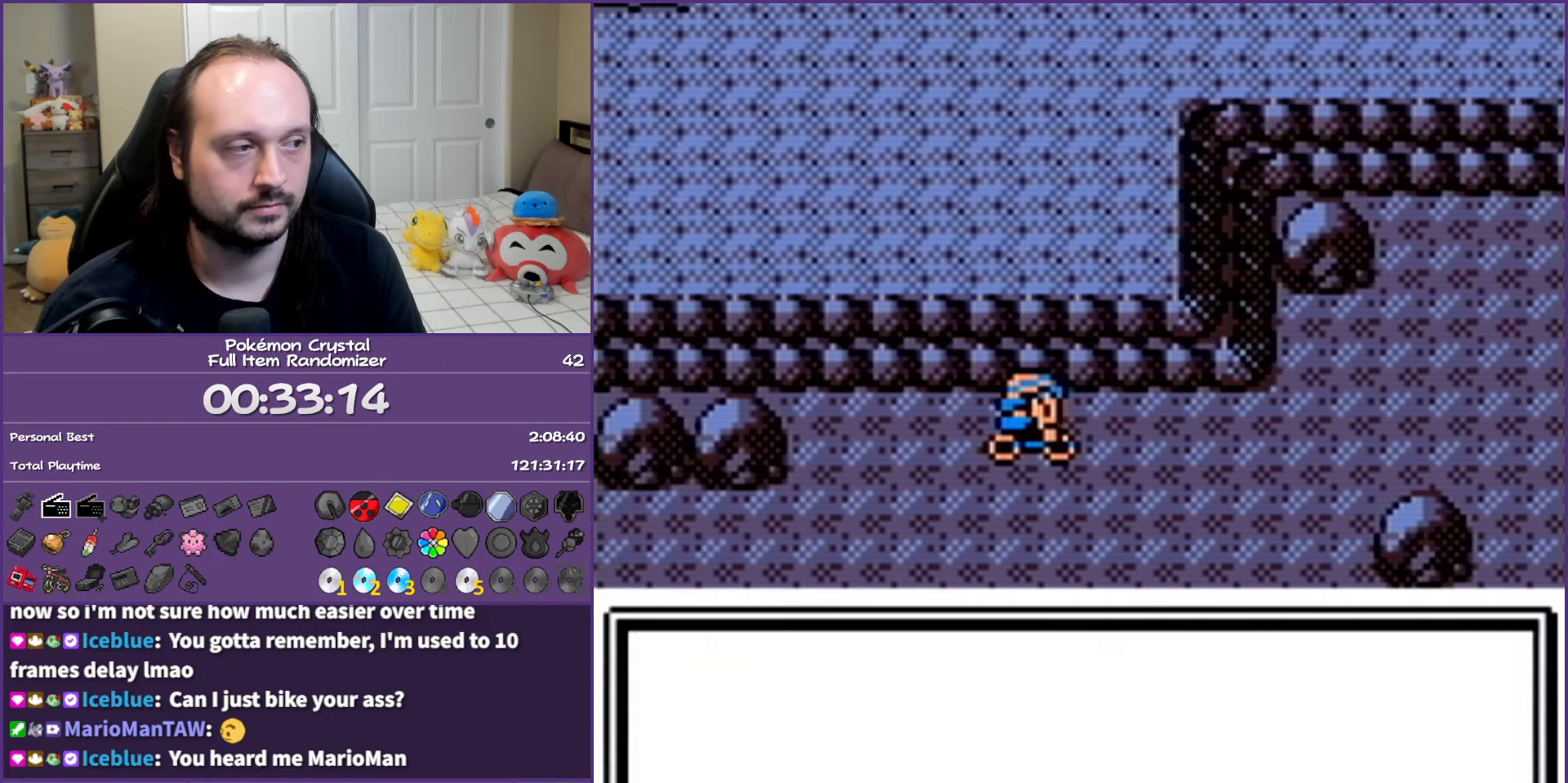
{"buttons": [], "events": [[250, "DPAD_RIGHT", "up"], [367, "A", "down"], [450, "A", "up"]]}
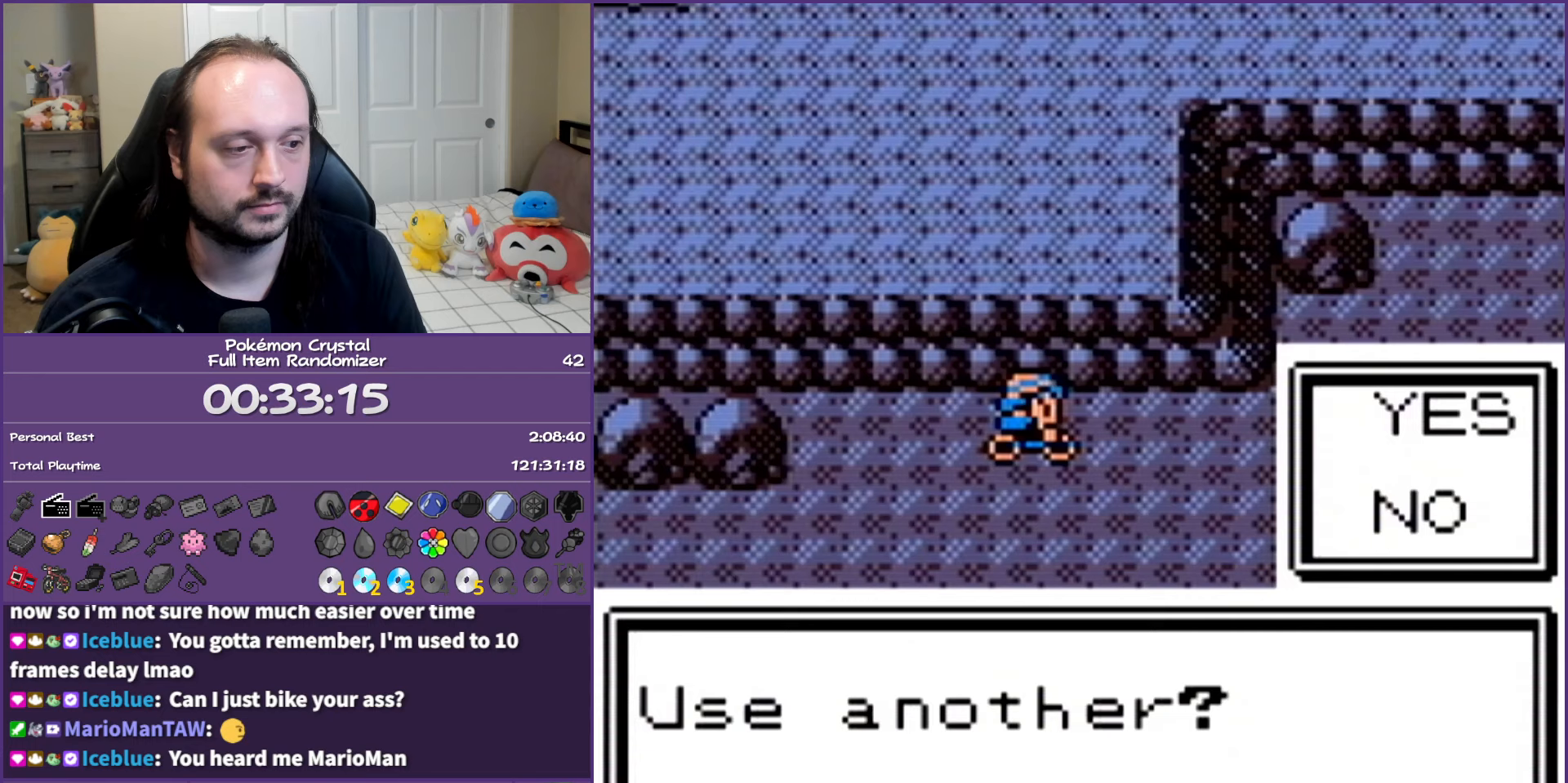
{"buttons": ["B"], "events": [[17, "A", "down"], [150, "A", "up"], [200, "A", "down"], [300, "A", "up"], [500, "B", "down"]]}
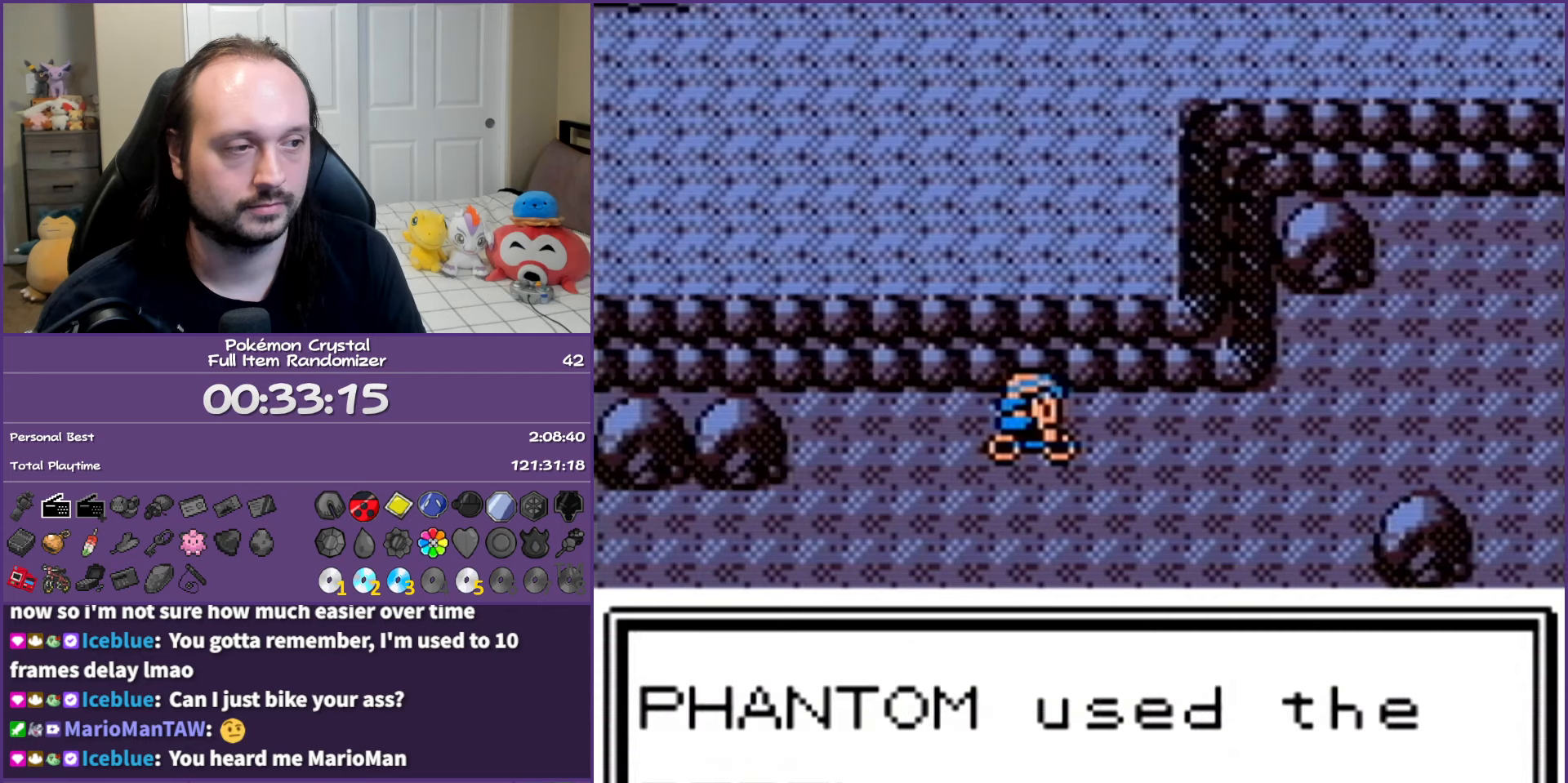
{"buttons": ["DPAD_UP"], "events": [[33, "DPAD_RIGHT", "down"], [117, "B", "up"], [500, "DPAD_RIGHT", "up"], [500, "DPAD_UP", "down"]]}
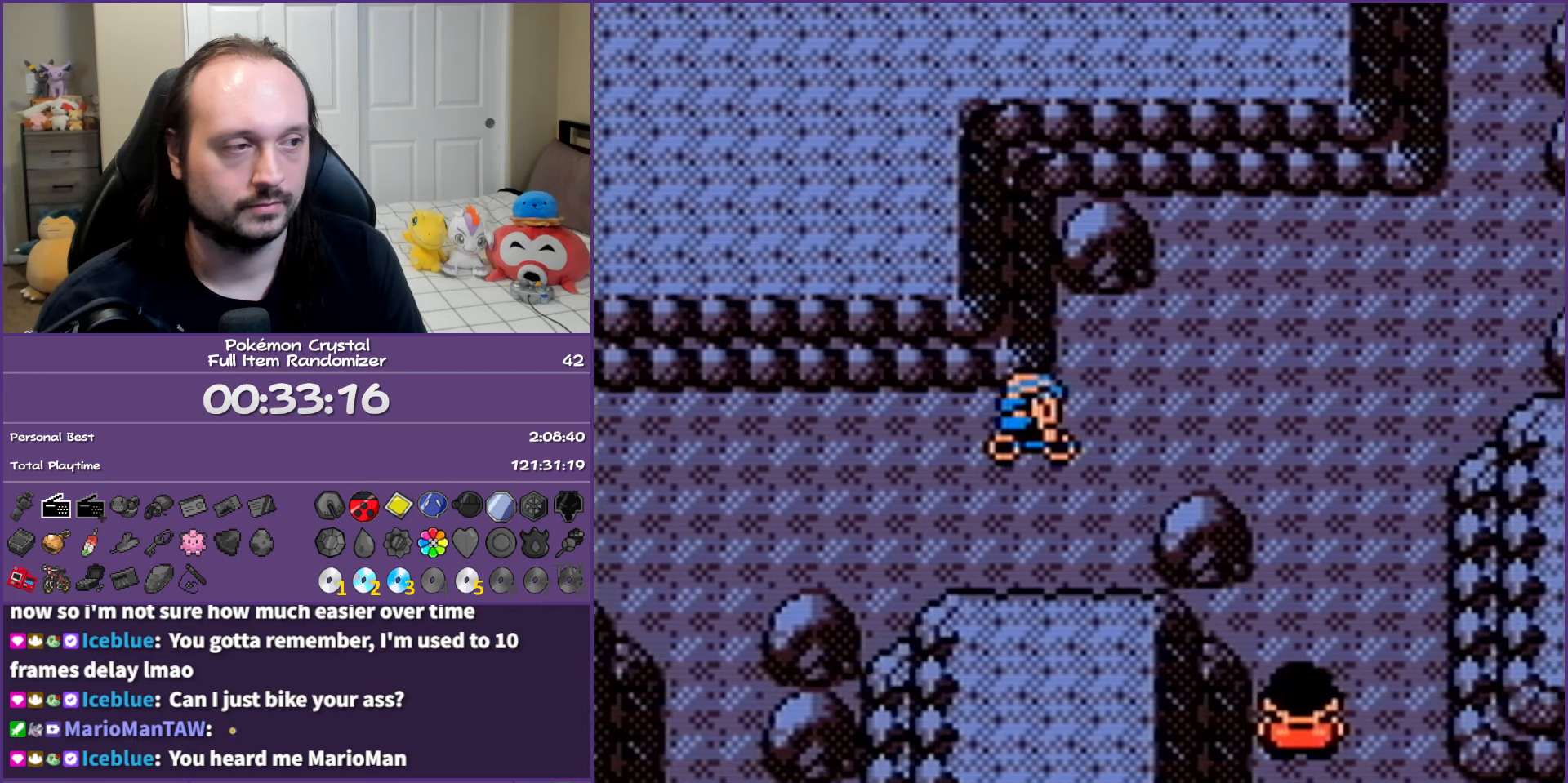
{"buttons": ["DPAD_RIGHT"], "events": [[167, "DPAD_RIGHT", "down"], [183, "DPAD_UP", "up"], [333, "DPAD_UP", "down"], [350, "DPAD_RIGHT", "up"], [500, "DPAD_RIGHT", "down"], [500, "DPAD_UP", "up"]]}
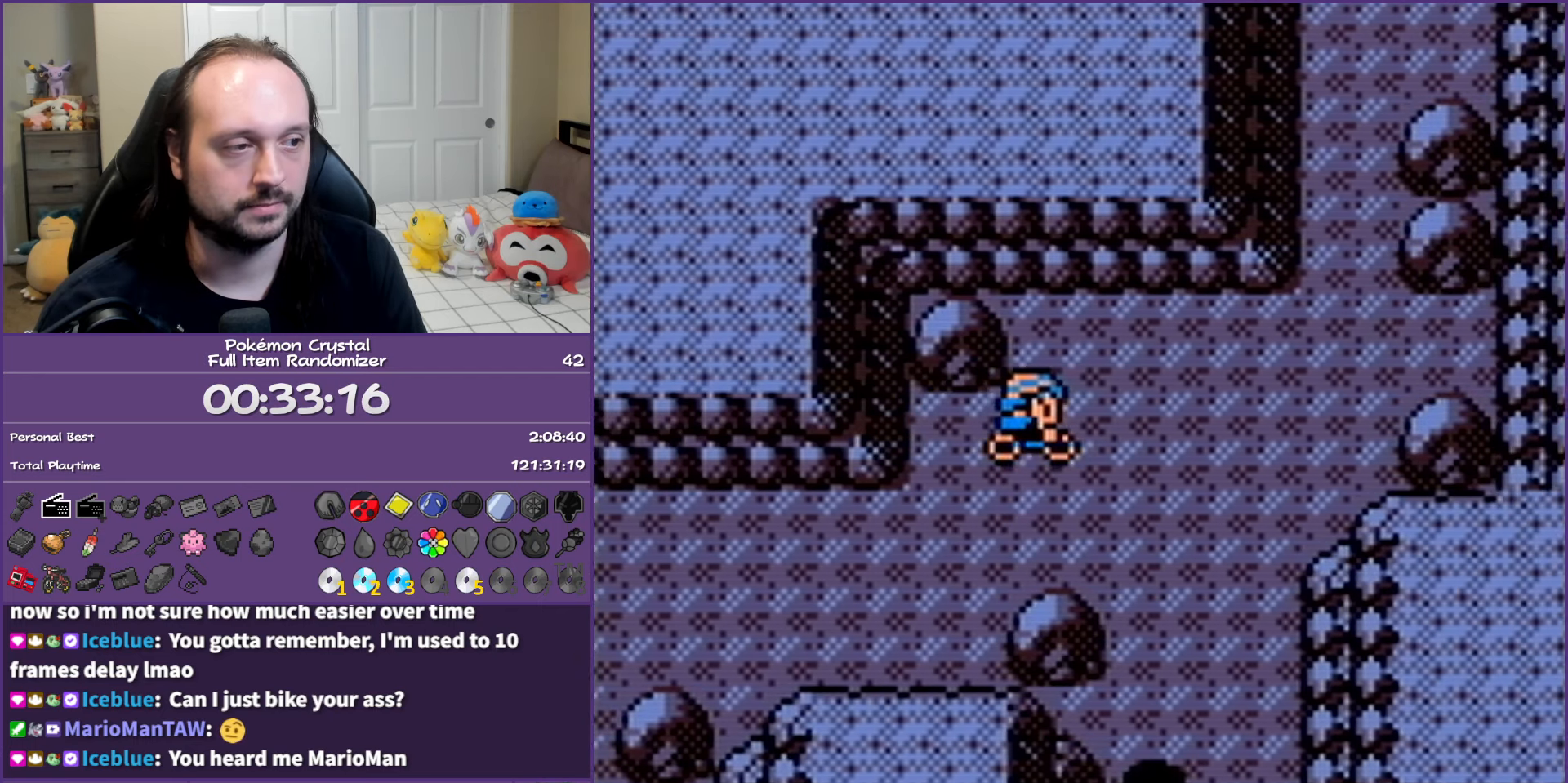
{"buttons": [], "events": [[183, "DPAD_RIGHT", "up"], [200, "DPAD_UP", "down"], [250, "DPAD_UP", "up"]]}
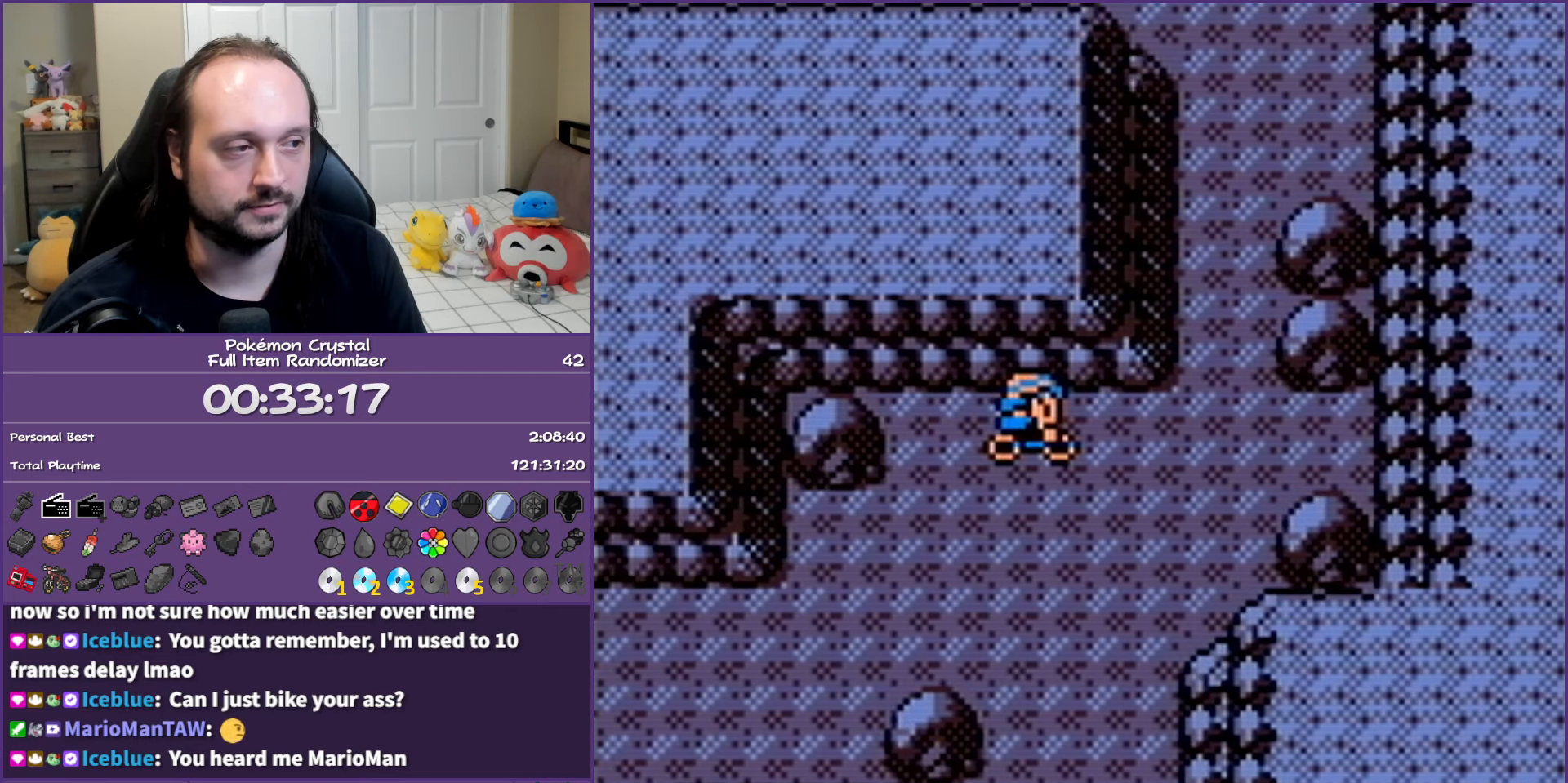
{"buttons": ["DPAD_UP"], "events": [[33, "DPAD_RIGHT", "down"], [183, "DPAD_UP", "down"], [200, "DPAD_RIGHT", "up"]]}
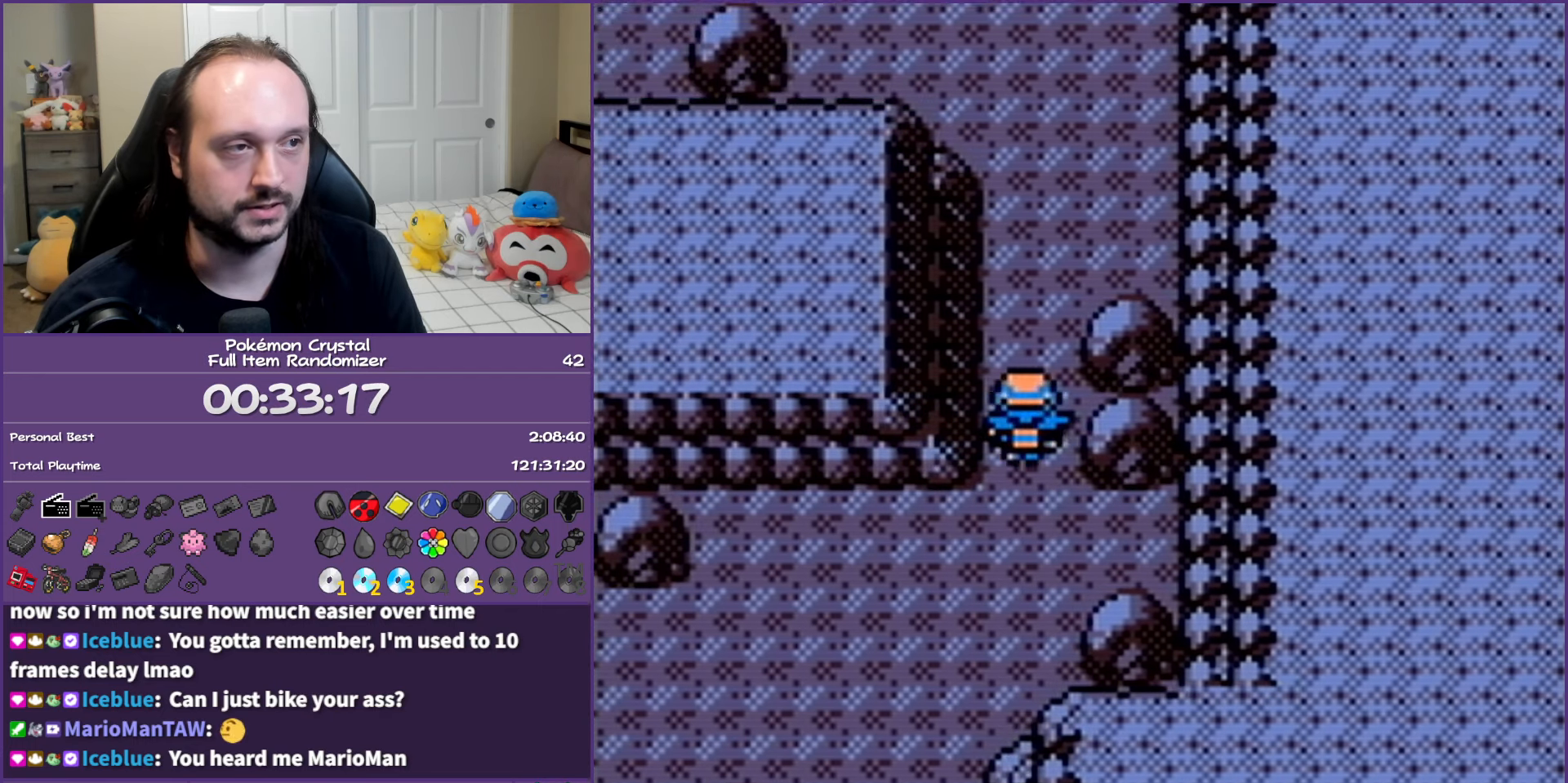
{"buttons": ["DPAD_LEFT"], "events": [[483, "DPAD_LEFT", "down"], [483, "DPAD_UP", "up"]]}
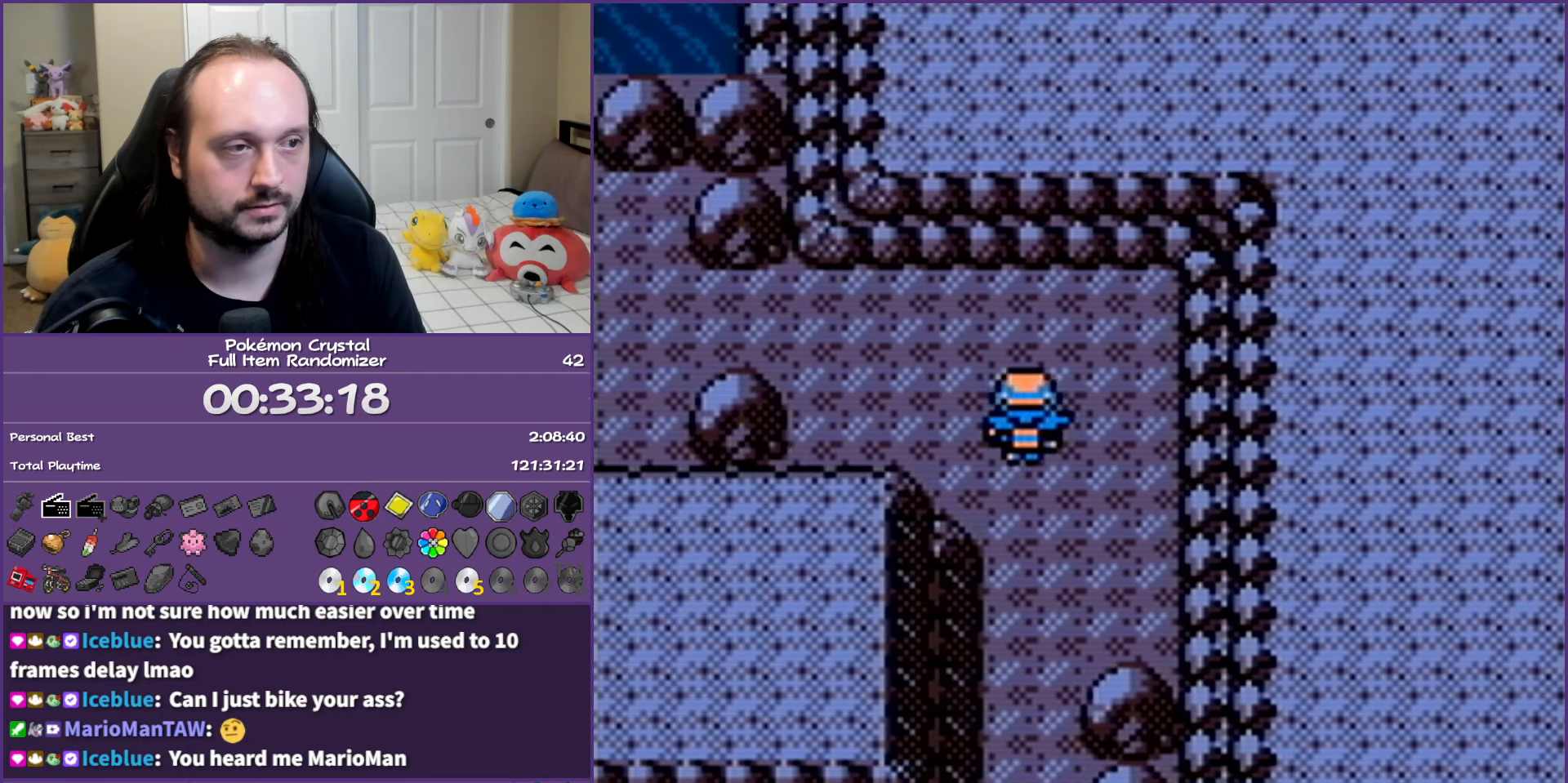
{"buttons": [], "events": [[383, "DPAD_LEFT", "up"]]}
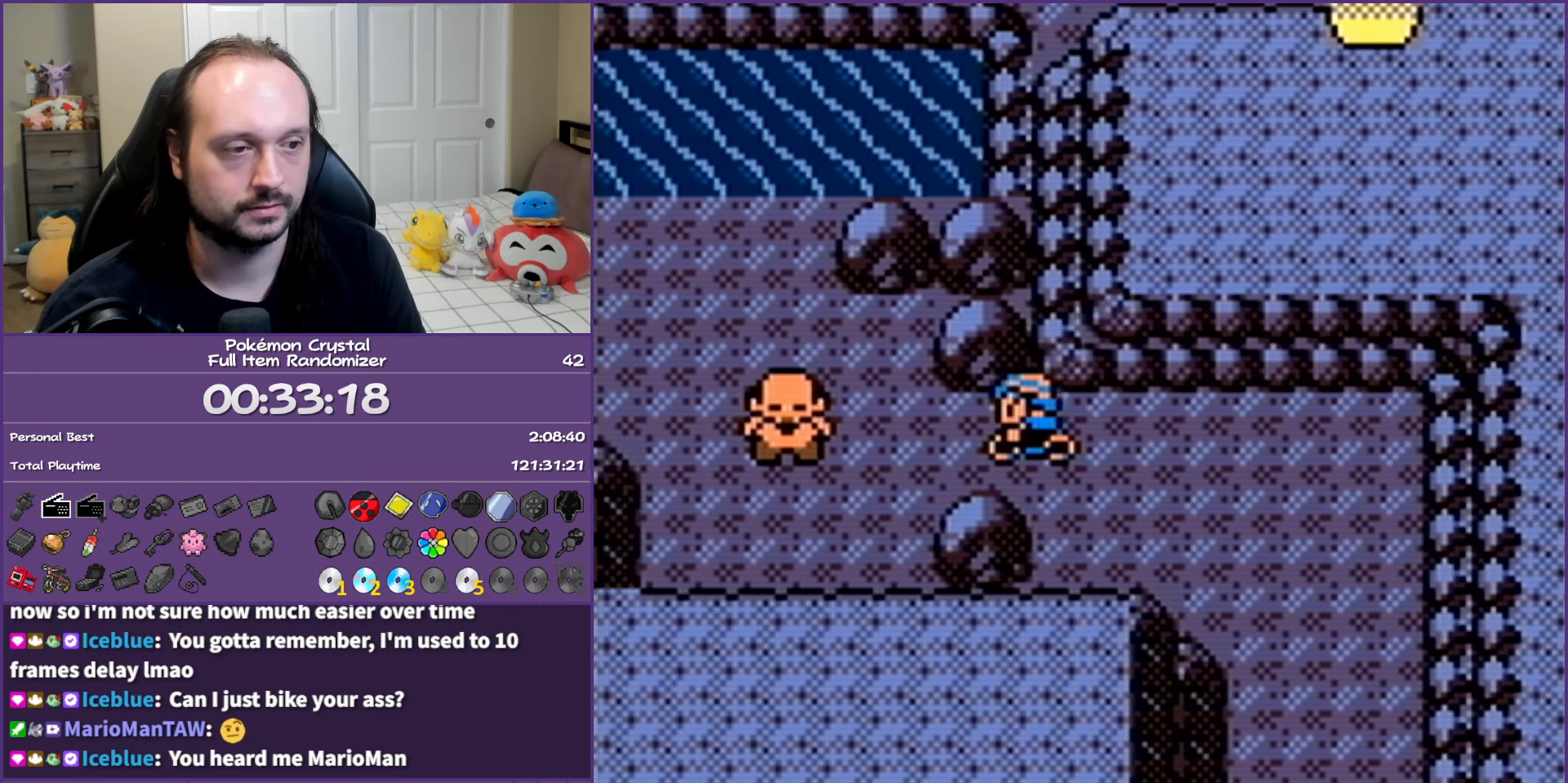
{"buttons": [], "events": []}
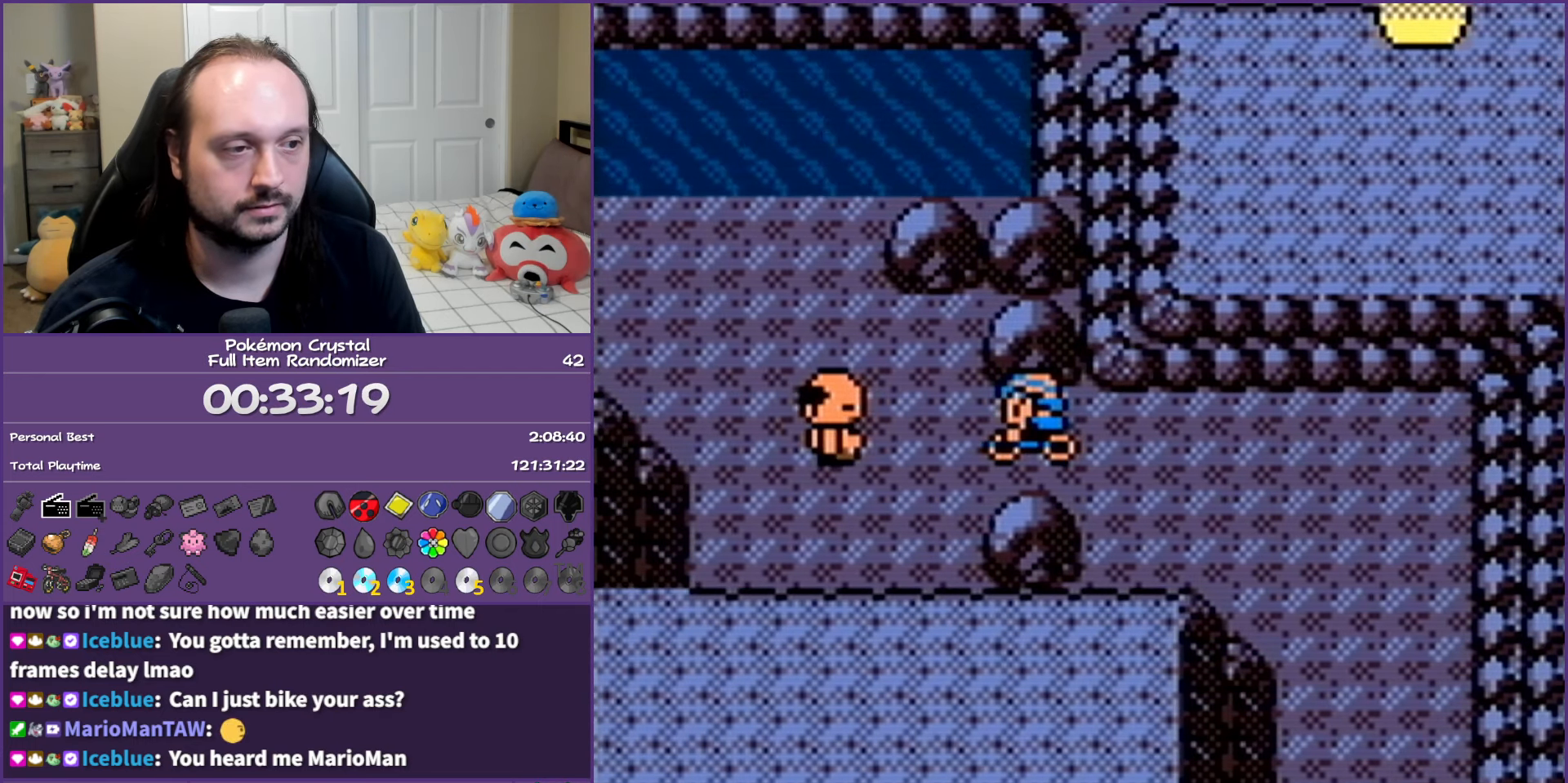
{"buttons": ["DPAD_LEFT"], "events": [[450, "DPAD_LEFT", "down"]]}
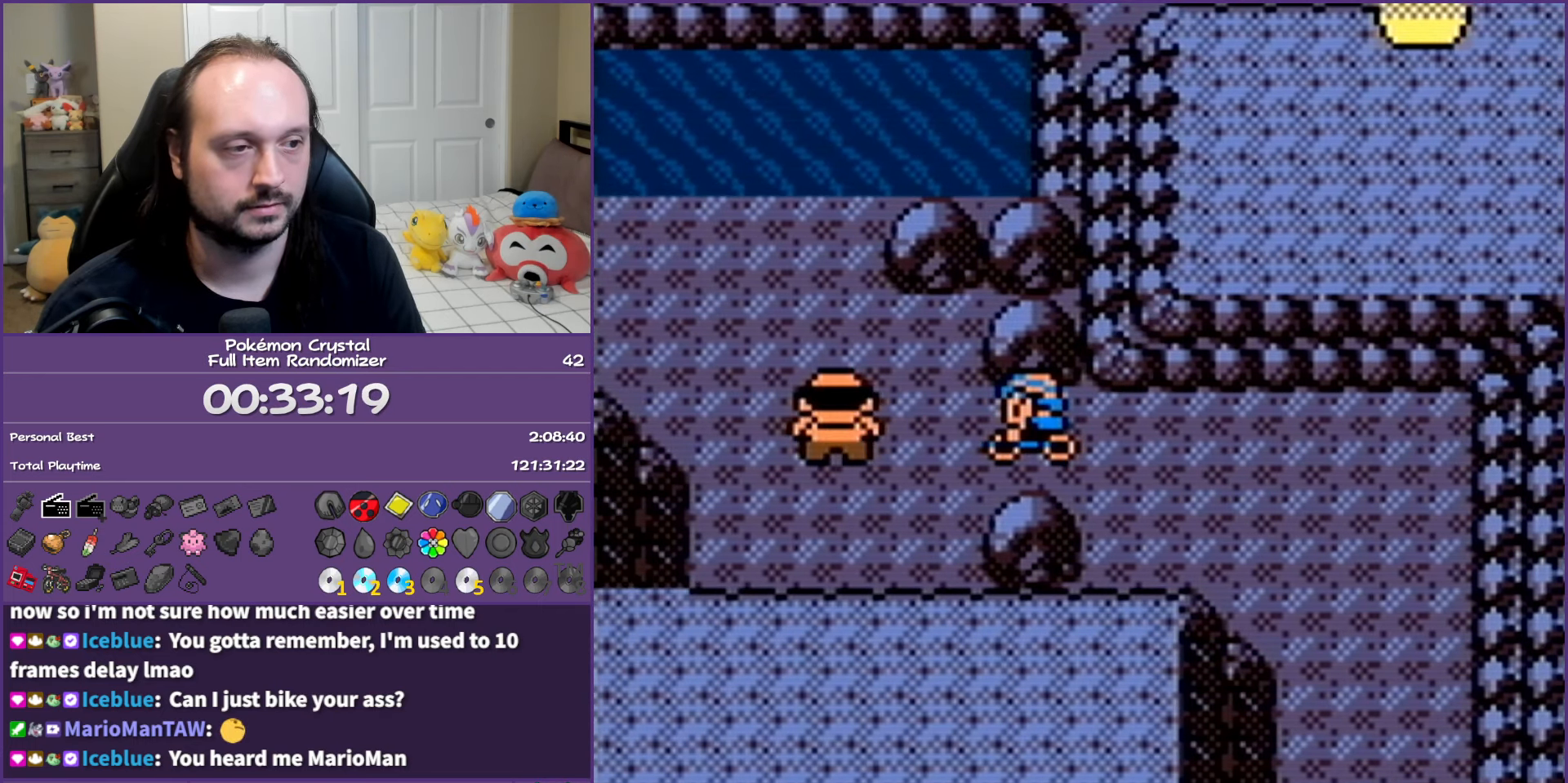
{"buttons": ["DPAD_UP", "DPAD_LEFT"], "events": [[50, "DPAD_UP", "down"], [83, "DPAD_LEFT", "up"], [217, "DPAD_LEFT", "down"], [267, "DPAD_UP", "up"], [467, "DPAD_UP", "down"]]}
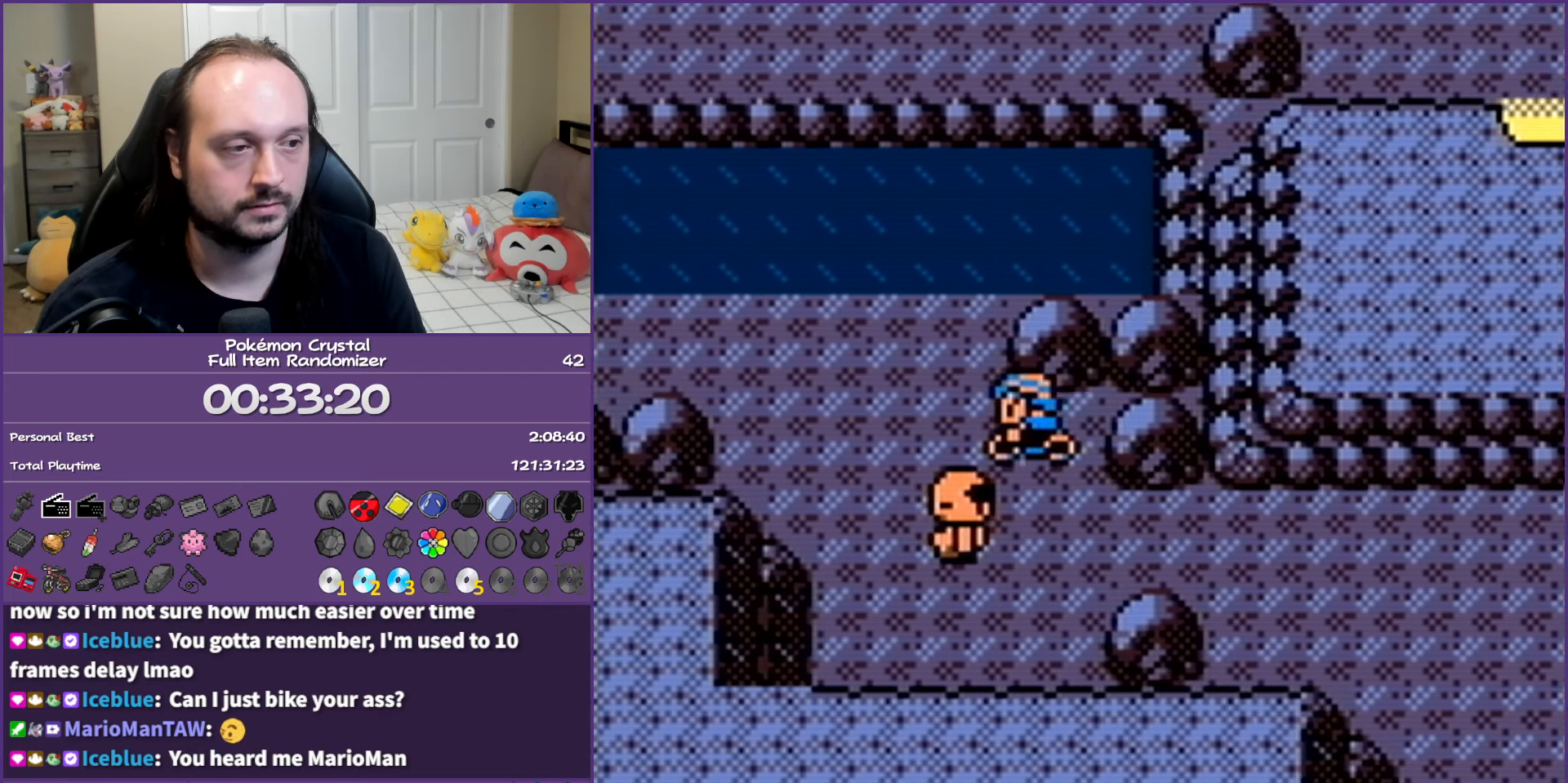
{"buttons": ["DPAD_LEFT"], "events": [[17, "DPAD_LEFT", "up"], [183, "DPAD_LEFT", "down"], [200, "DPAD_UP", "up"], [300, "DPAD_UP", "down"], [400, "DPAD_UP", "up"]]}
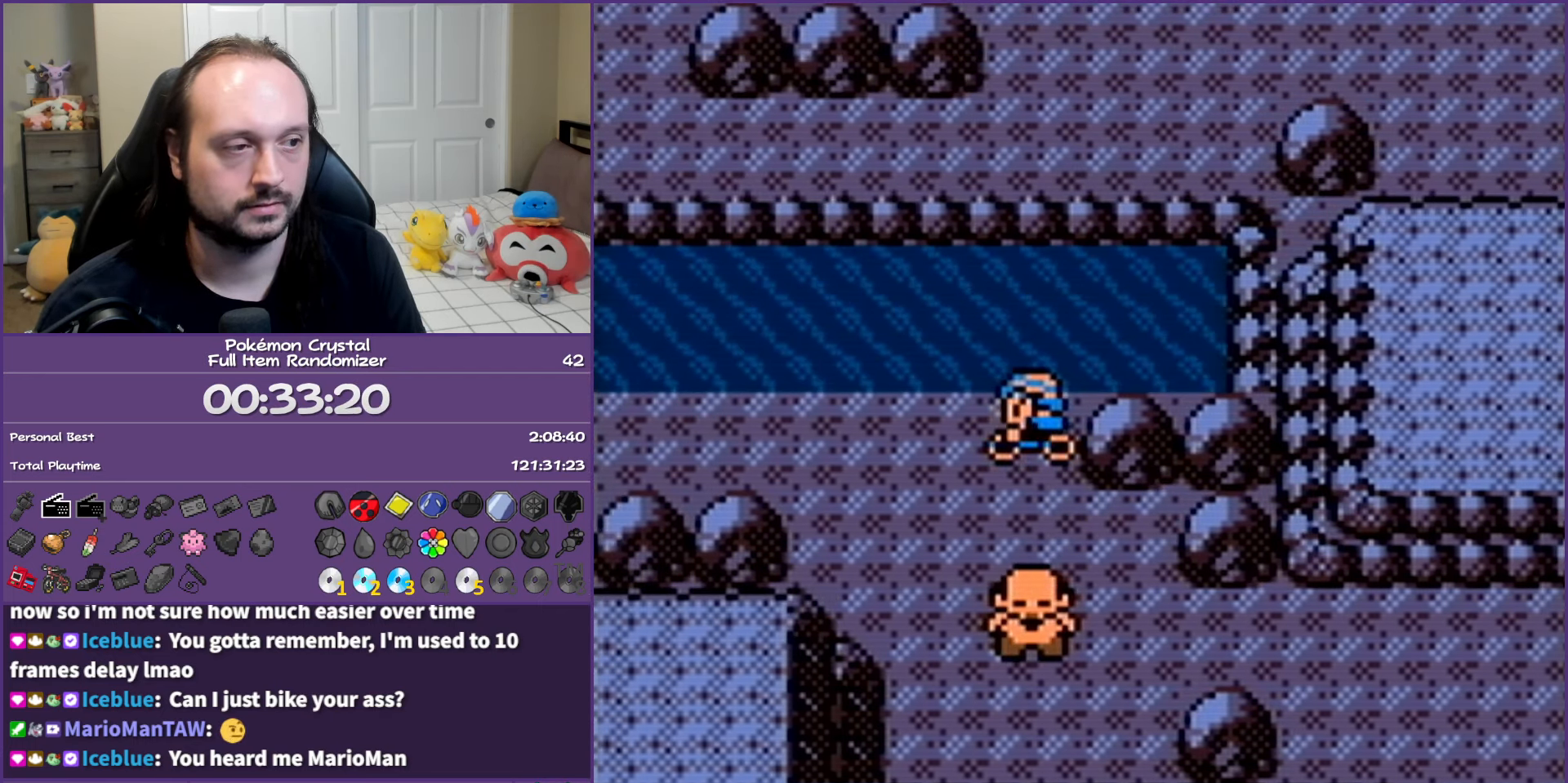
{"buttons": [], "events": [[50, "DPAD_LEFT", "up"], [50, "DPAD_UP", "down"], [333, "A", "down"], [333, "DPAD_UP", "up"], [450, "A", "up"]]}
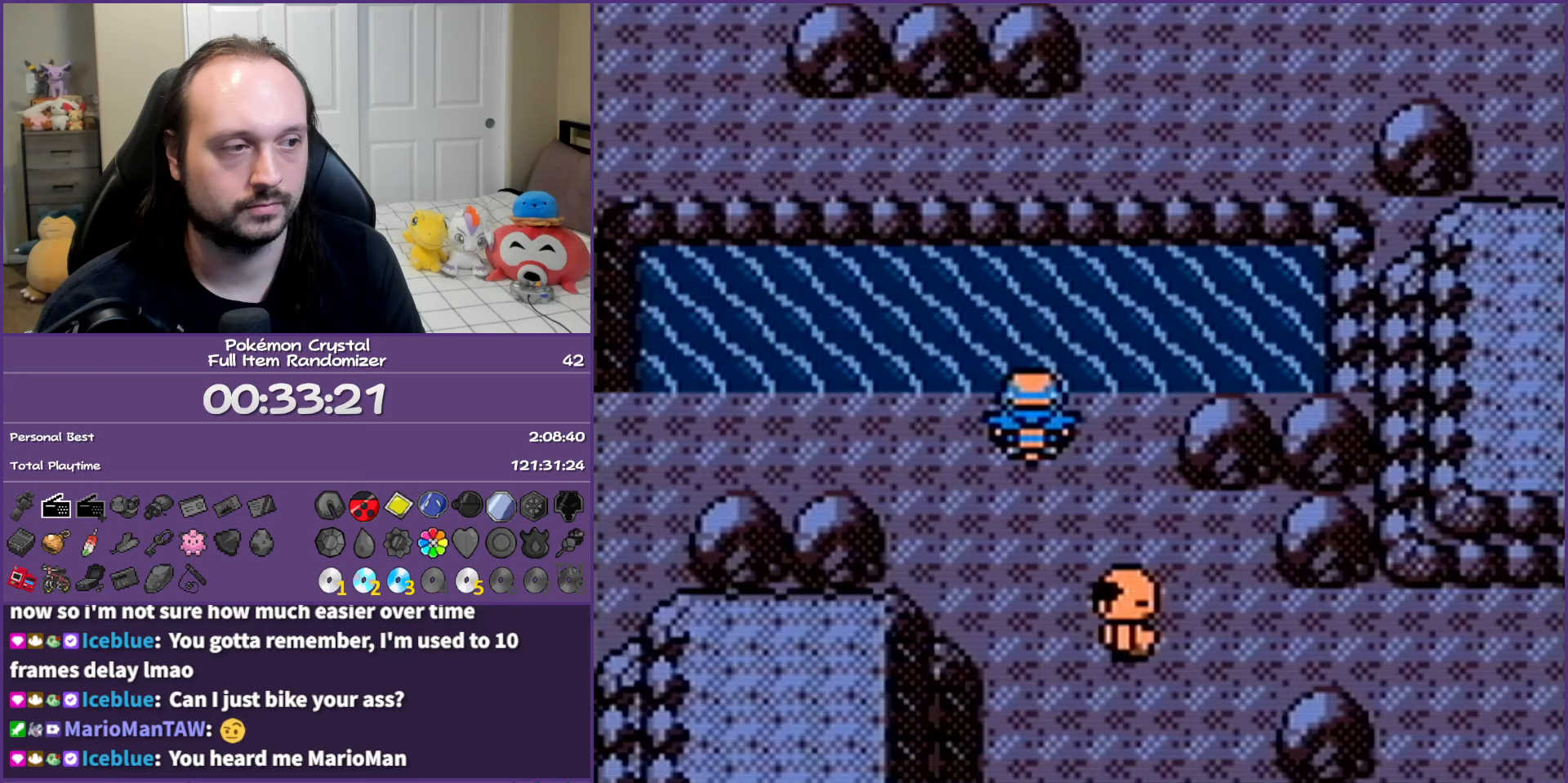
{"buttons": [], "events": [[17, "A", "down"], [117, "A", "up"], [200, "A", "down"], [267, "A", "up"], [367, "A", "down"], [450, "A", "up"]]}